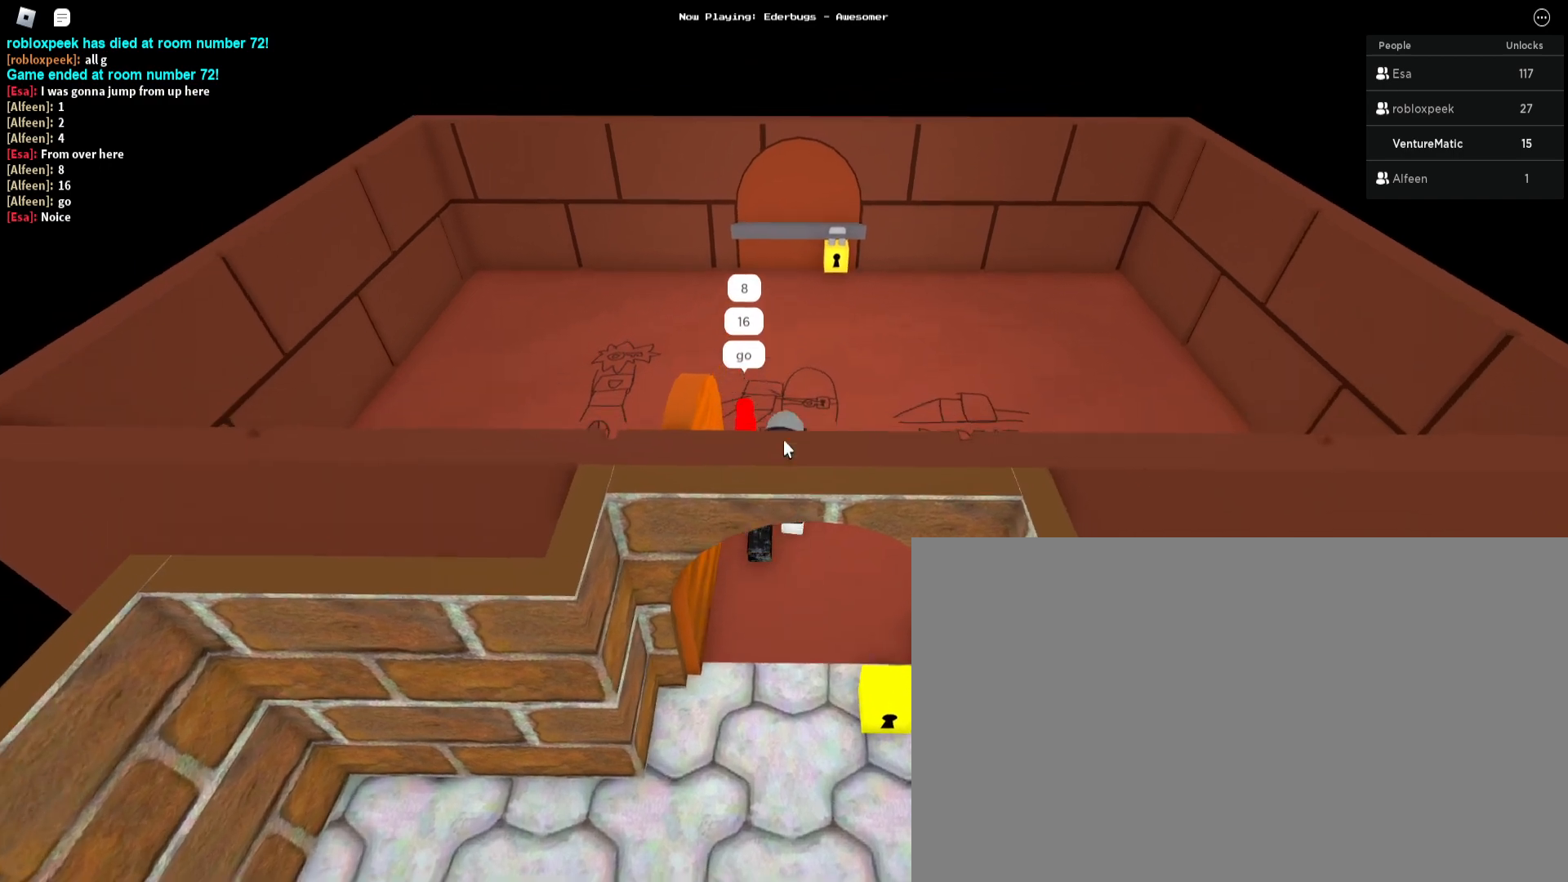
Gameplay with keyboard and mouse; each line is a JSON object with the keys and mouse buttons held at the frame after it. "events" lists presses ("down") and releases ("up") of "1", "2", "3", "4", "5", "a", "alt", "c", "caps_lock", "ctrl", "d", "e", "f", "g", "q", "s", "shift", "space", "t", "tab", "v", "w", "x", "z", "mouse_left", "mouse_wheel" and "mouse_right" between this image and that frame as [ms after this image, input, new state], when the widget could be followed in between. "mouse_left", "mouse_wheel", "mouse_right" = the "left", "wheel", "right" buttons of the "mouse" list. No other keys are recorded. "wheel" means that the mouse wheel is clicked or scrolled. Not read: mouse_move r.
{"keys": ["w"], "mouse": ["right"], "events": [[100, "d", "up"], [333, "mouse_right", "down"]]}
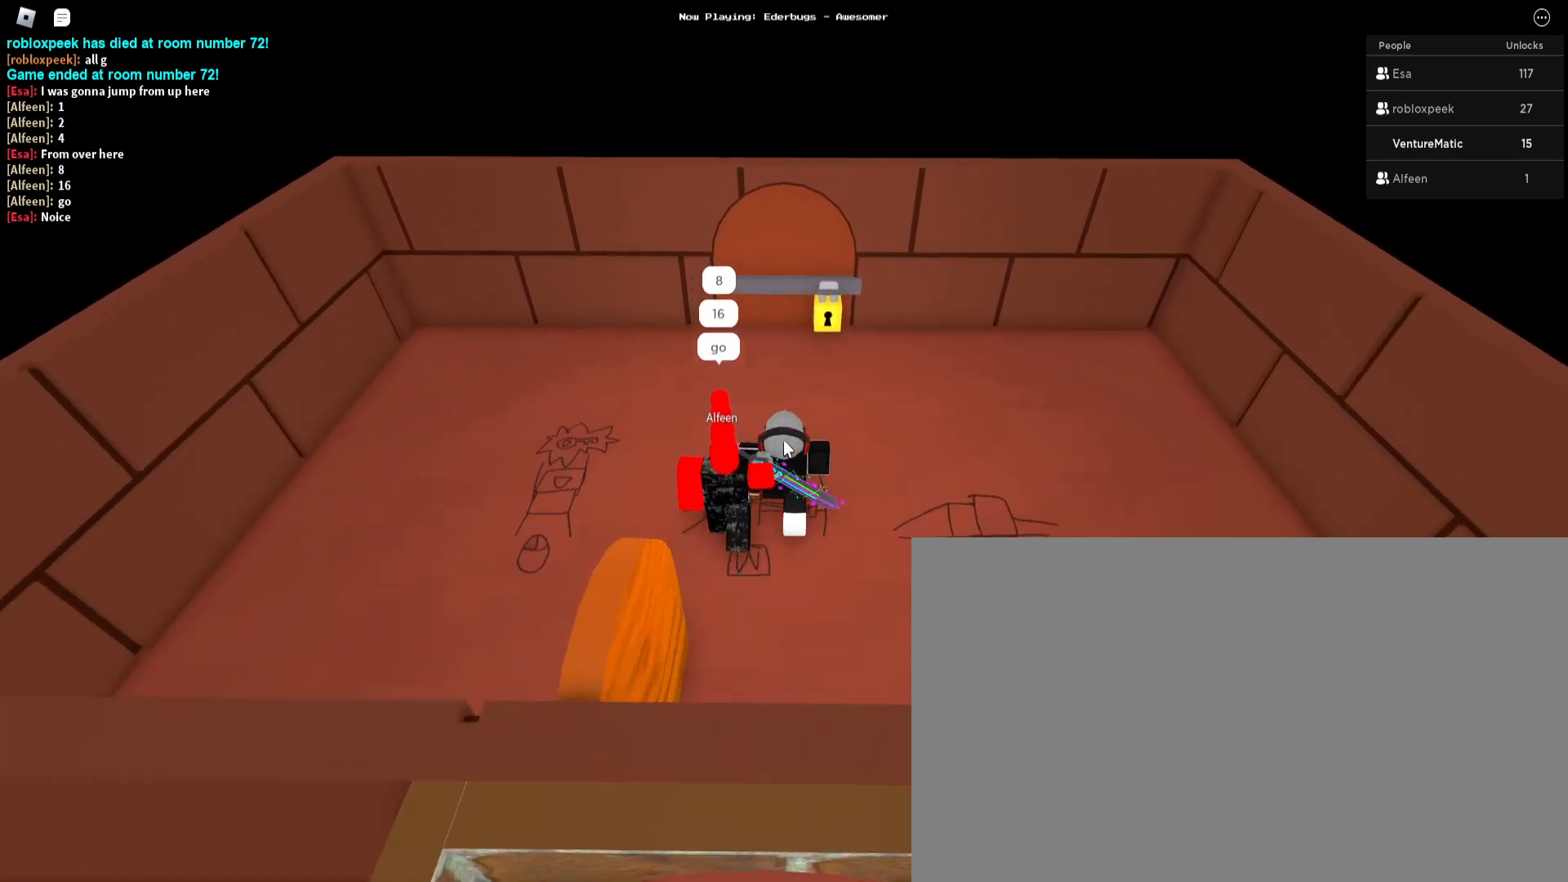
{"keys": ["w"], "mouse": [], "events": [[33, "mouse_right", "up"]]}
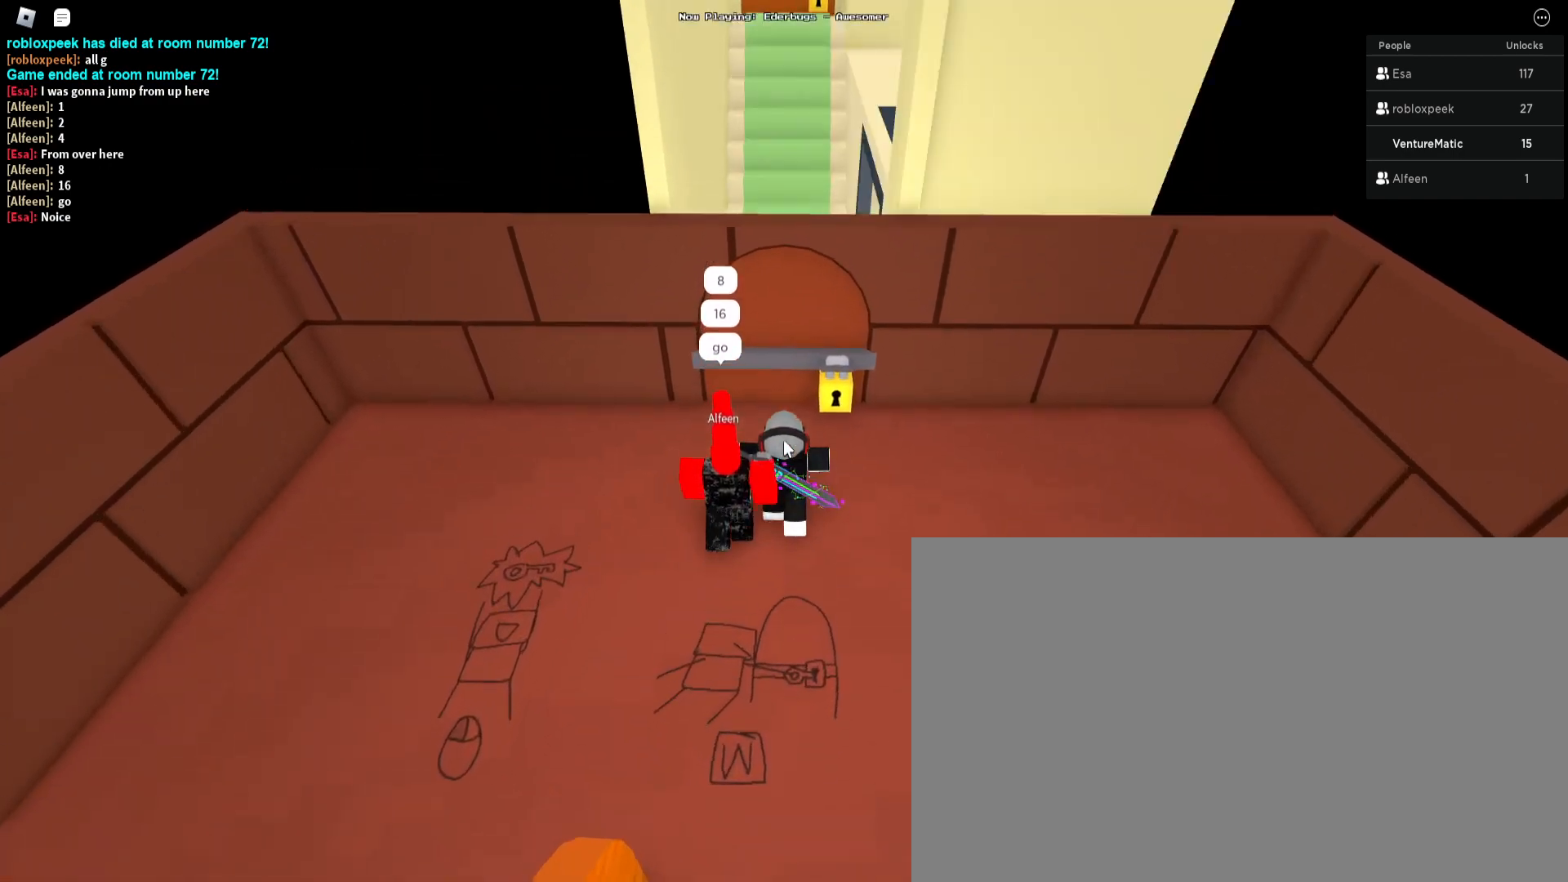
{"keys": ["shift", "w"], "mouse": [], "events": [[467, "shift", "down"]]}
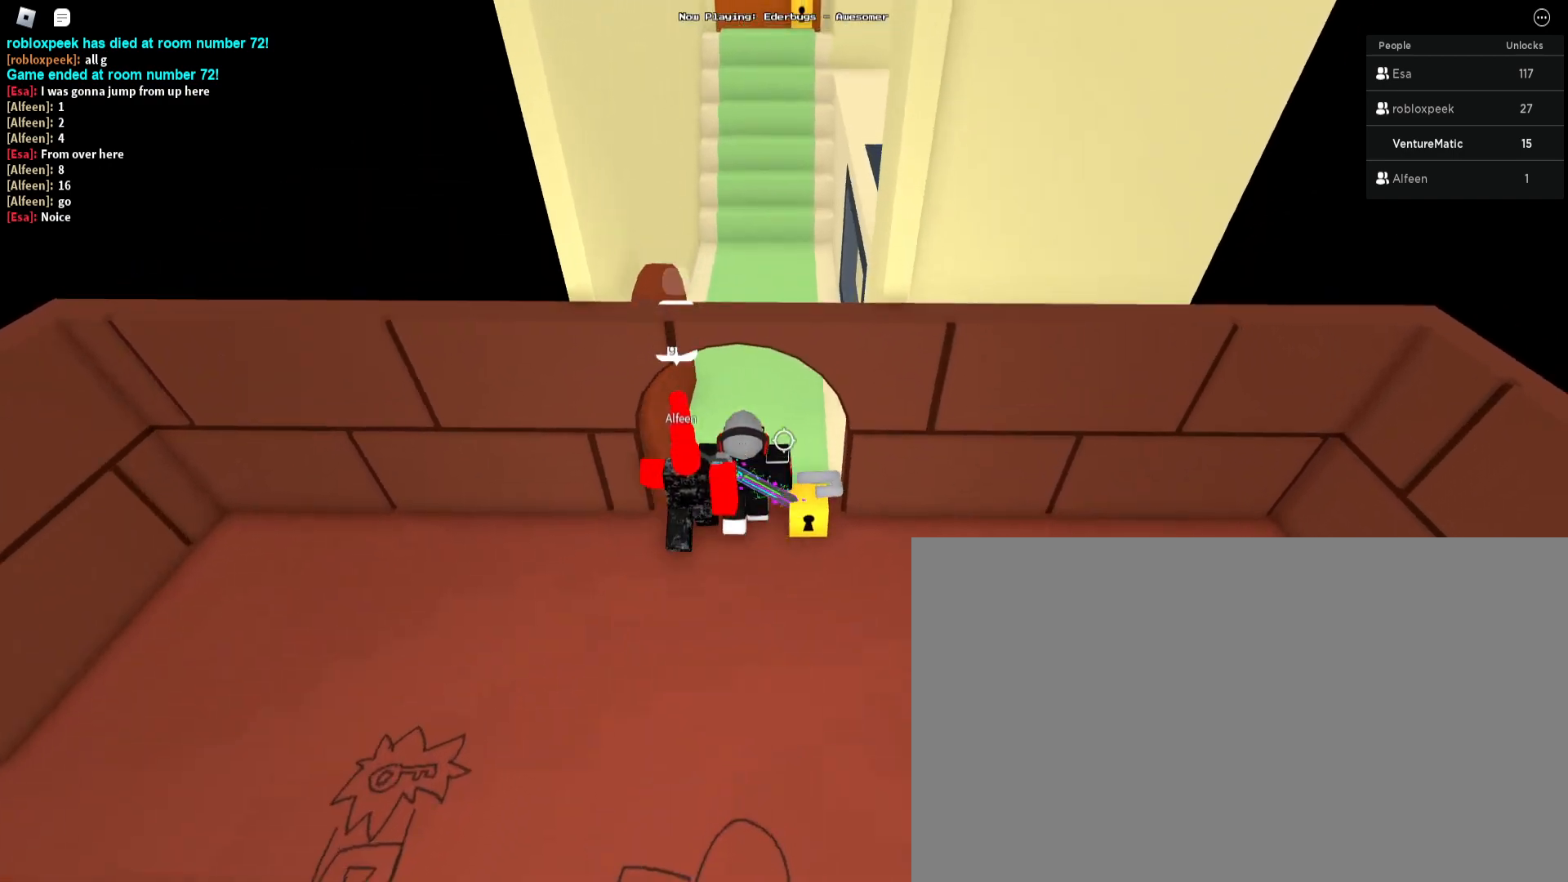
{"keys": ["w"], "mouse": [], "events": [[67, "shift", "up"]]}
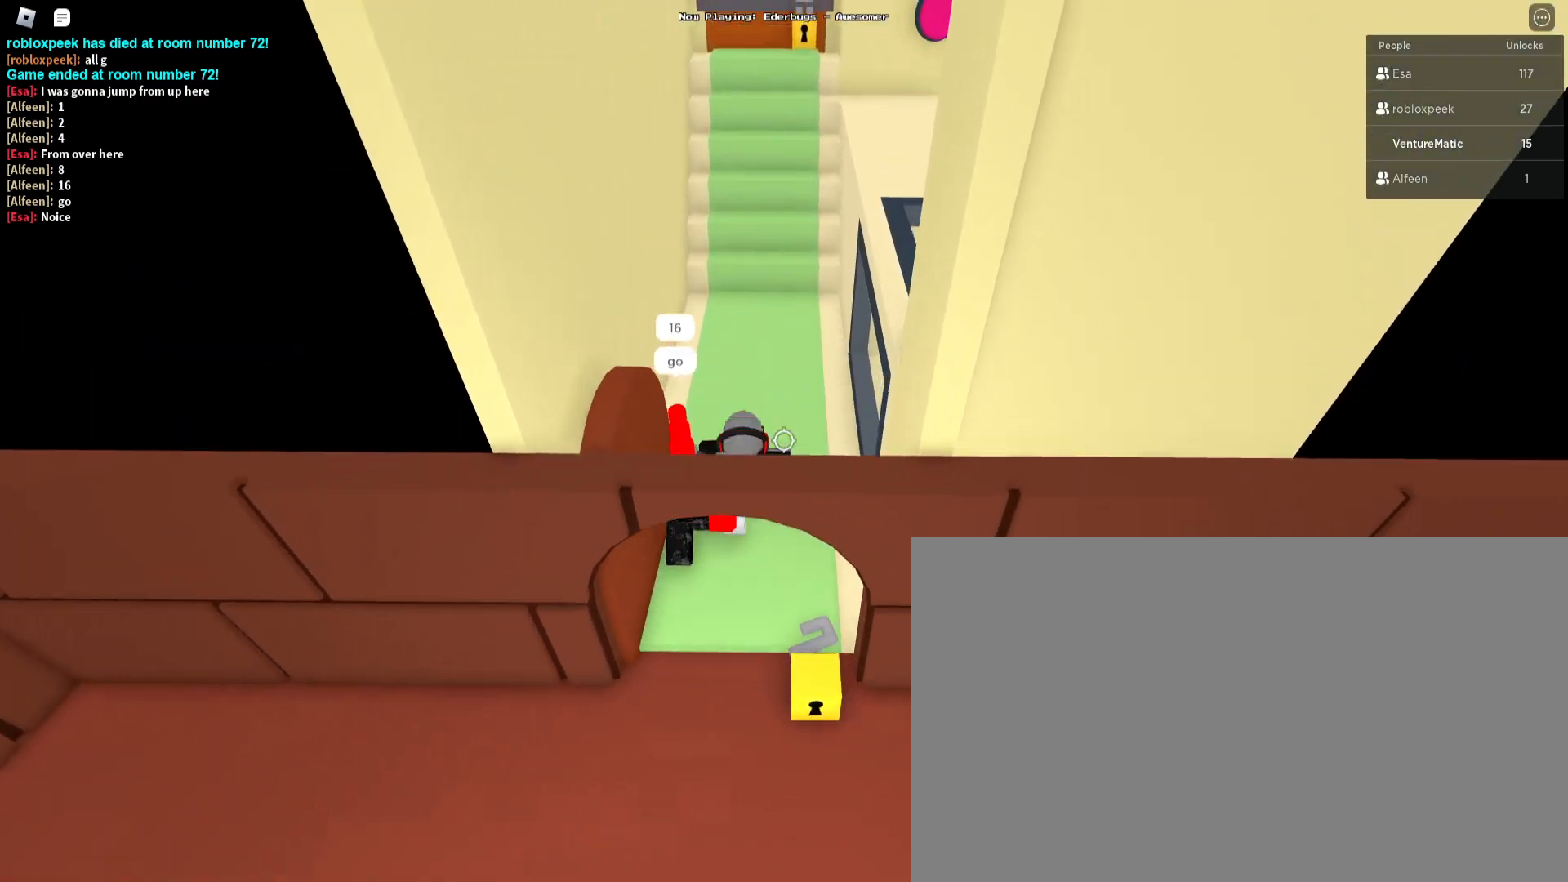
{"keys": ["w"], "mouse": [], "events": [[300, "mouse_wheel", "down"], [367, "mouse_wheel", "up"]]}
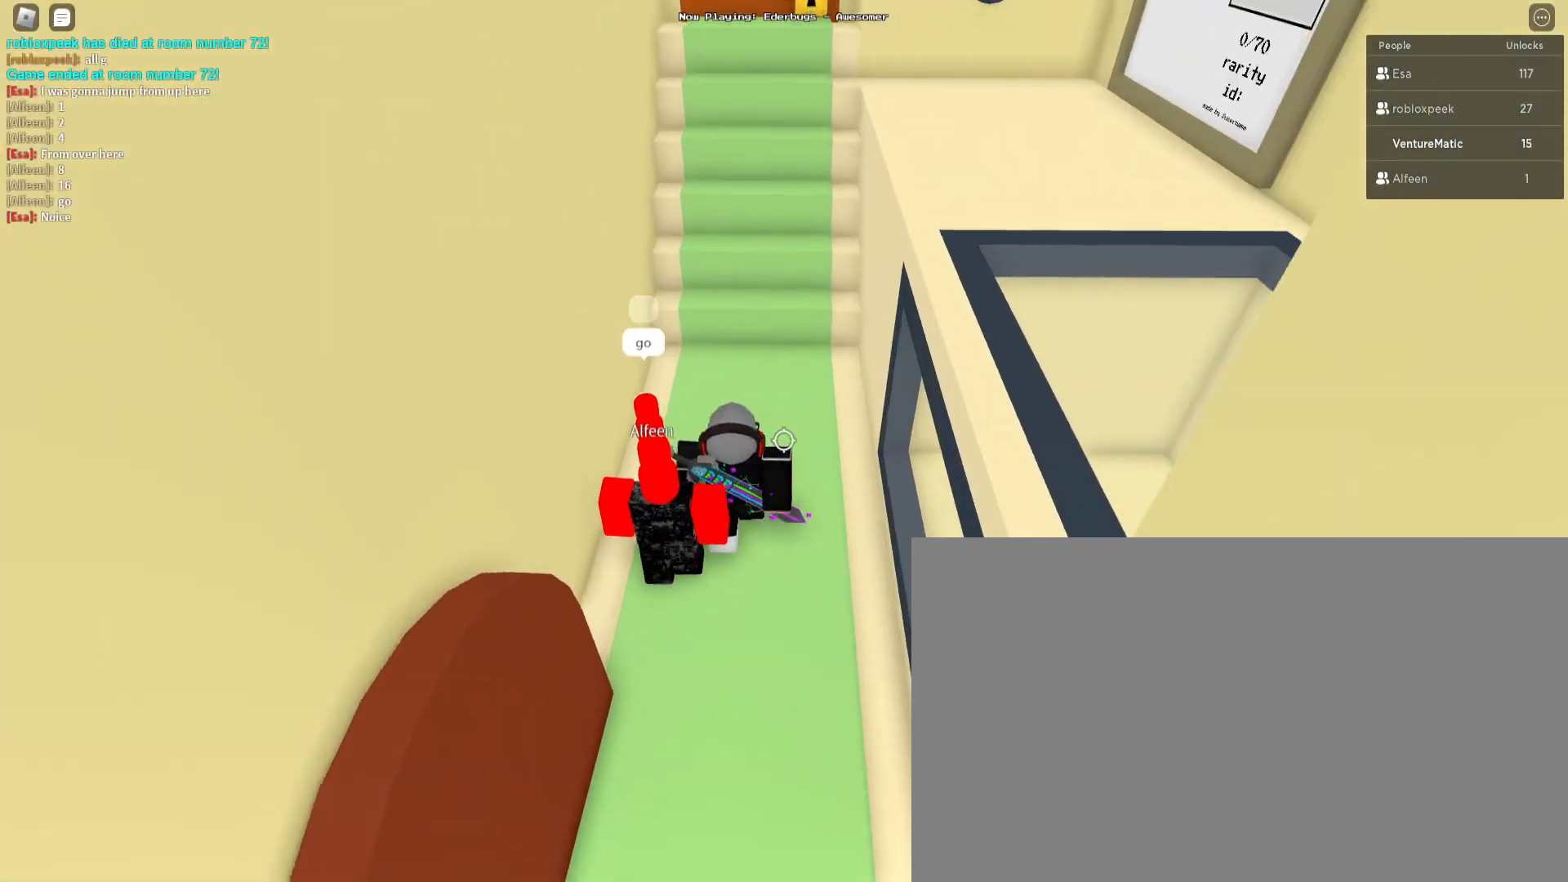
{"keys": ["w"], "mouse": [], "events": []}
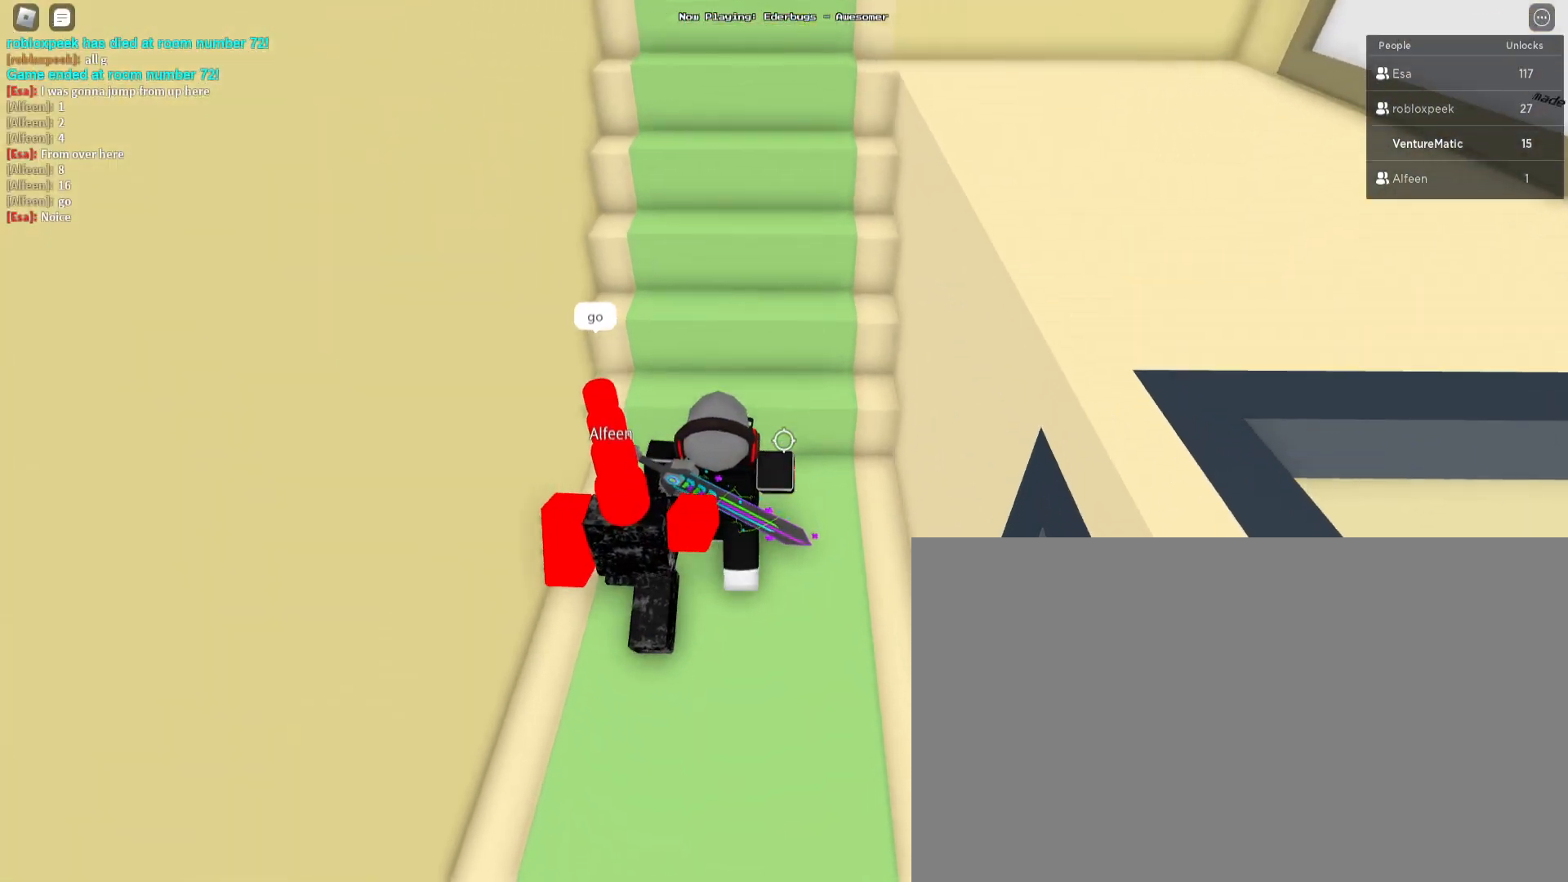
{"keys": ["space", "w"], "mouse": [], "events": [[67, "space", "down"]]}
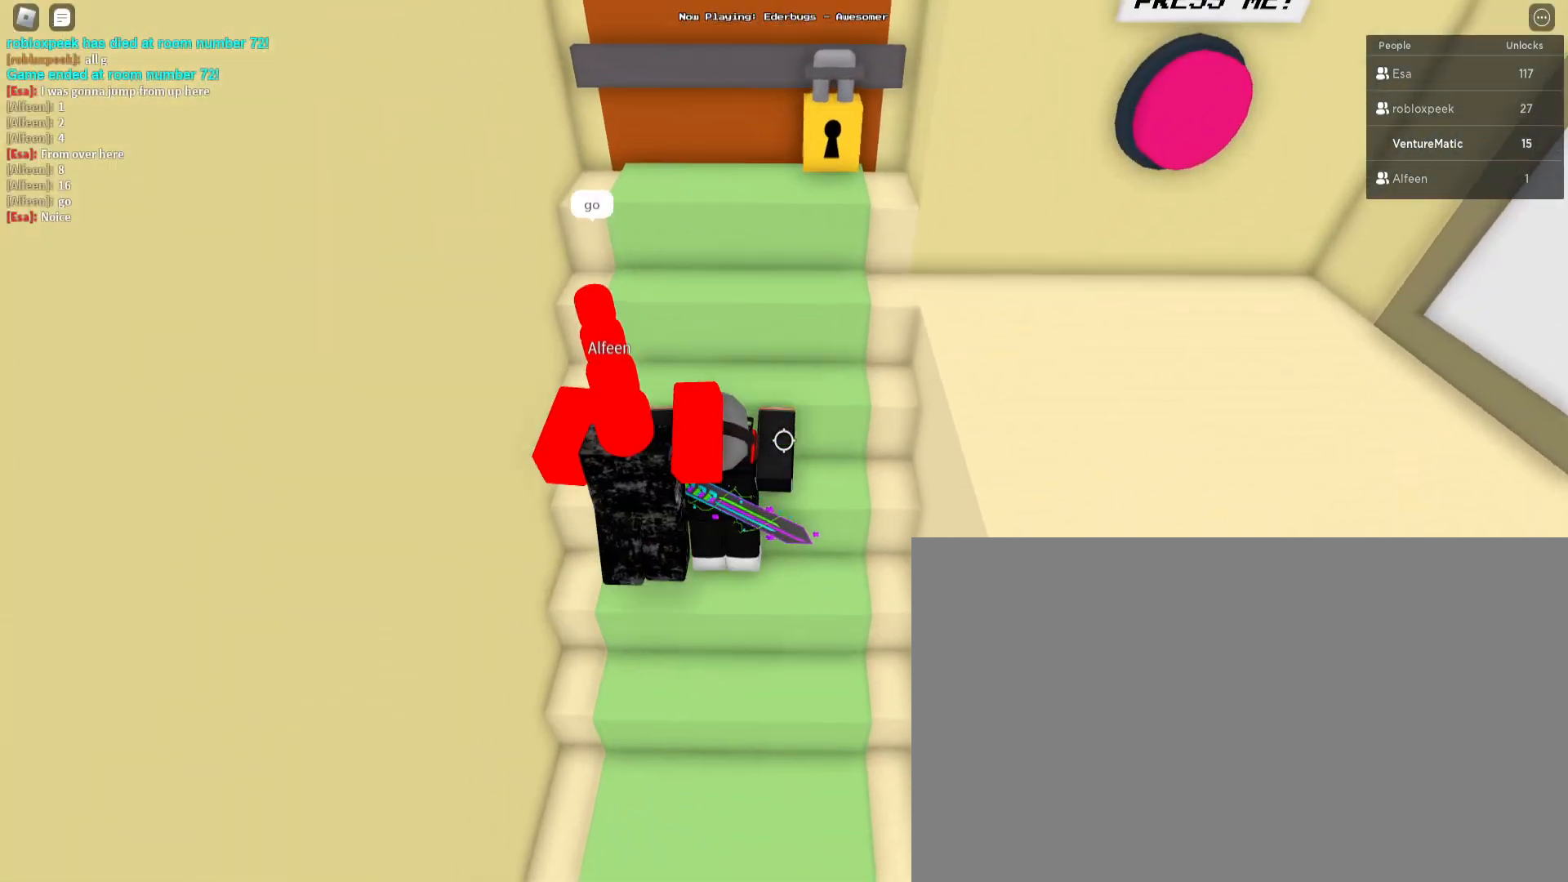
{"keys": ["w"], "mouse": [], "events": [[167, "space", "up"]]}
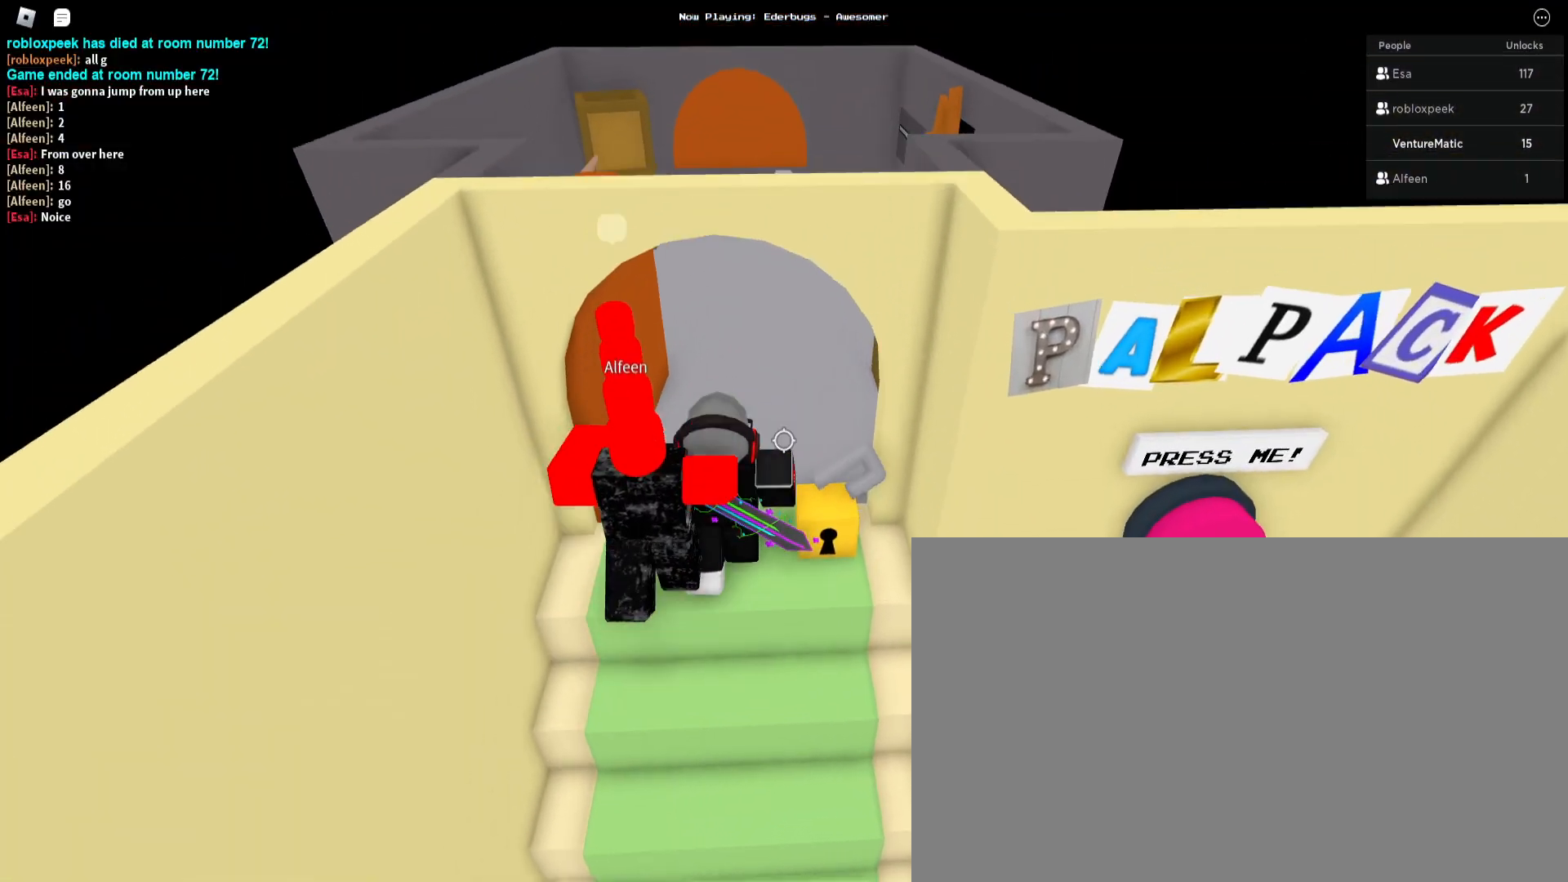
{"keys": ["w"], "mouse": [], "events": []}
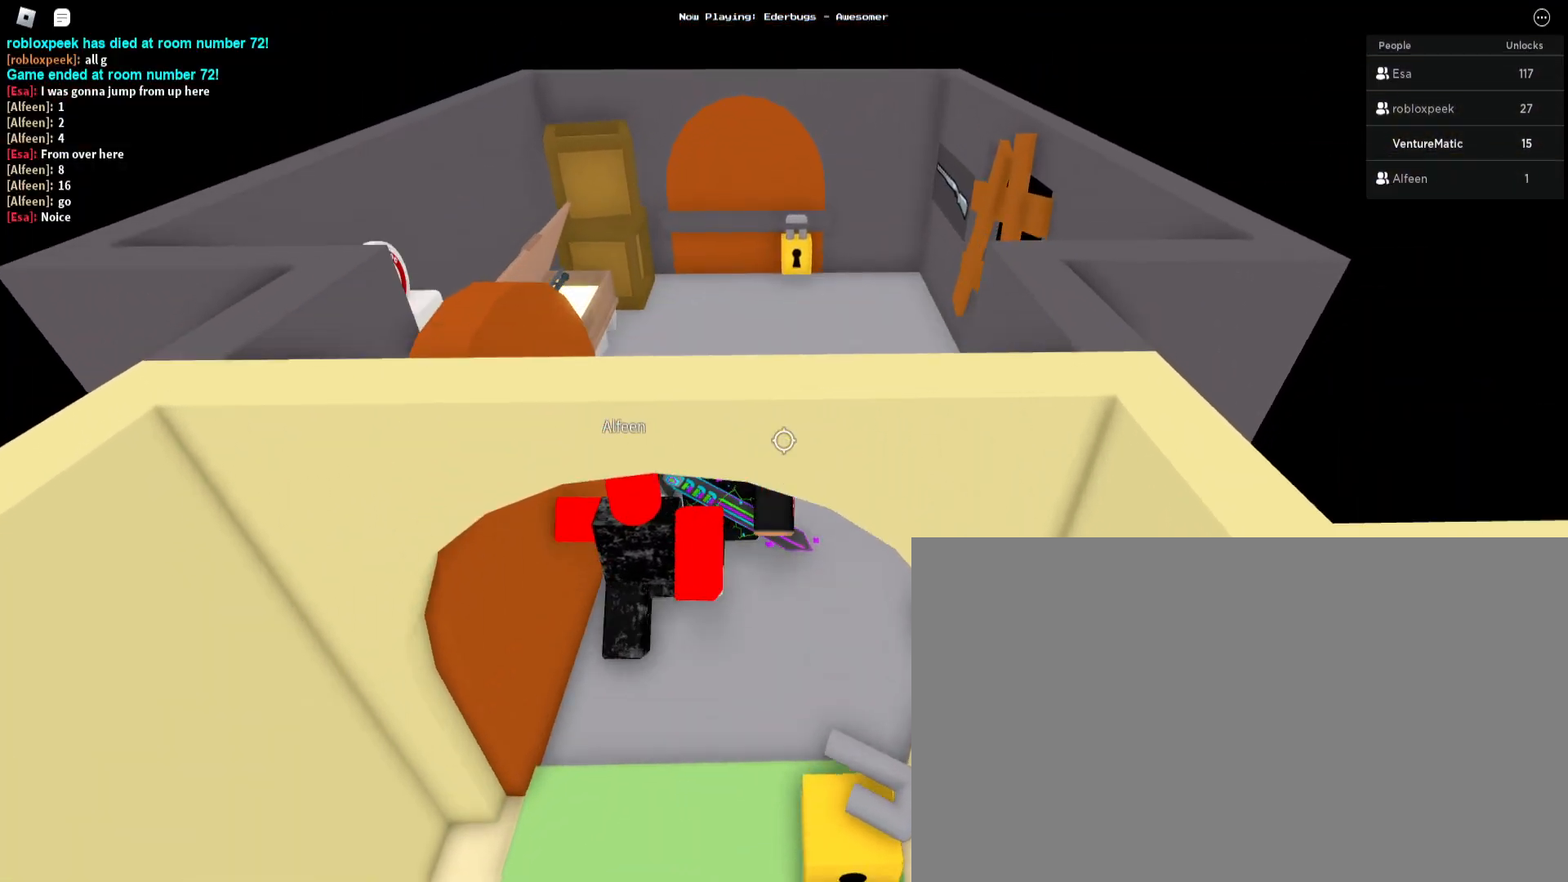
{"keys": ["w"], "mouse": [], "events": []}
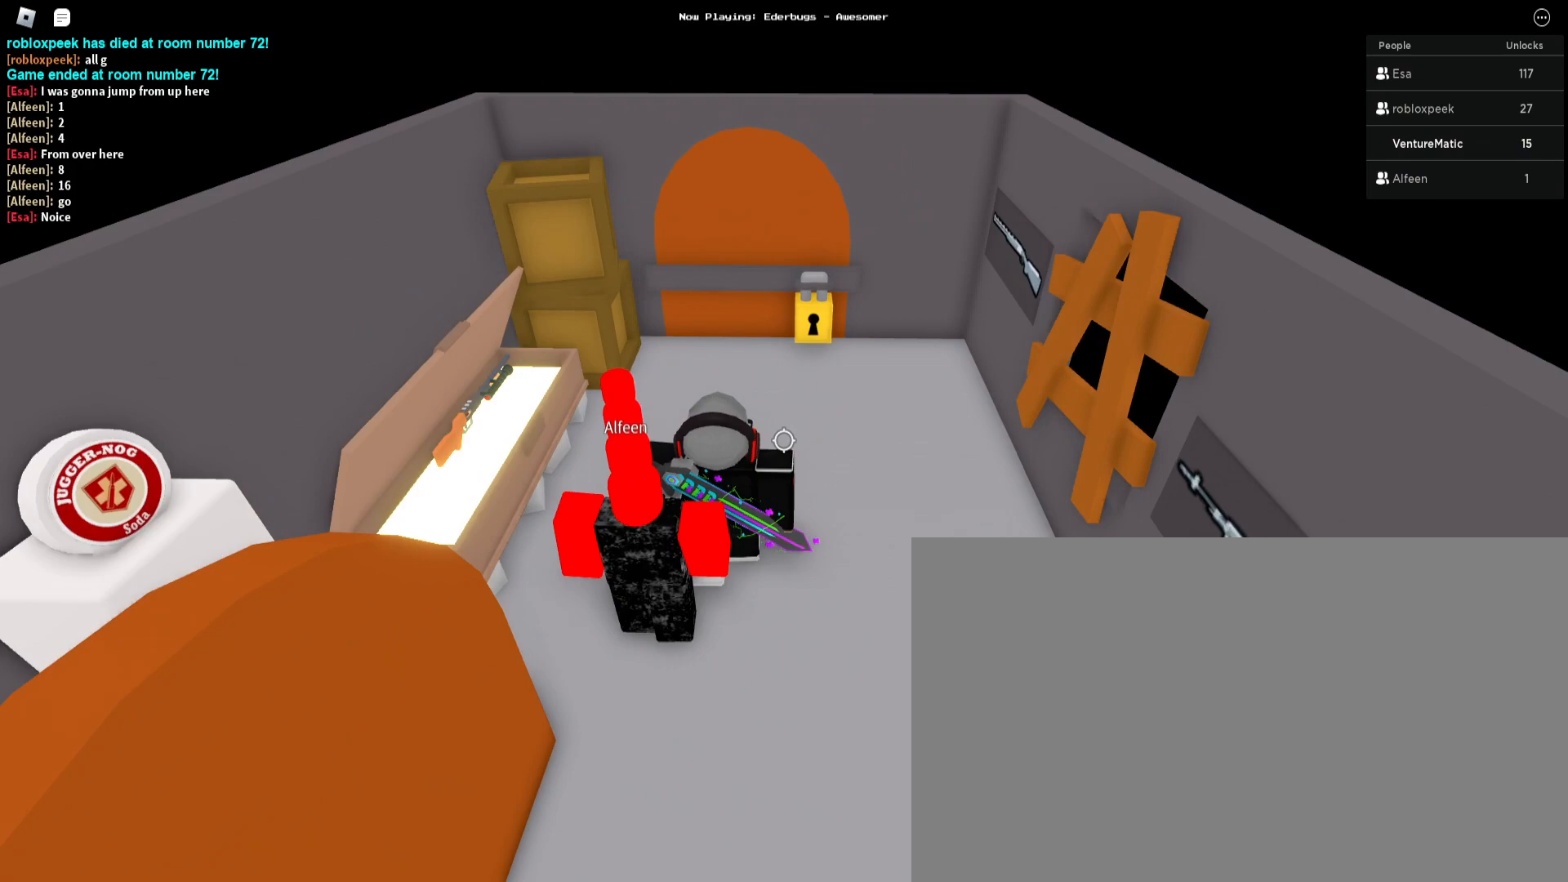
{"keys": ["w"], "mouse": [], "events": []}
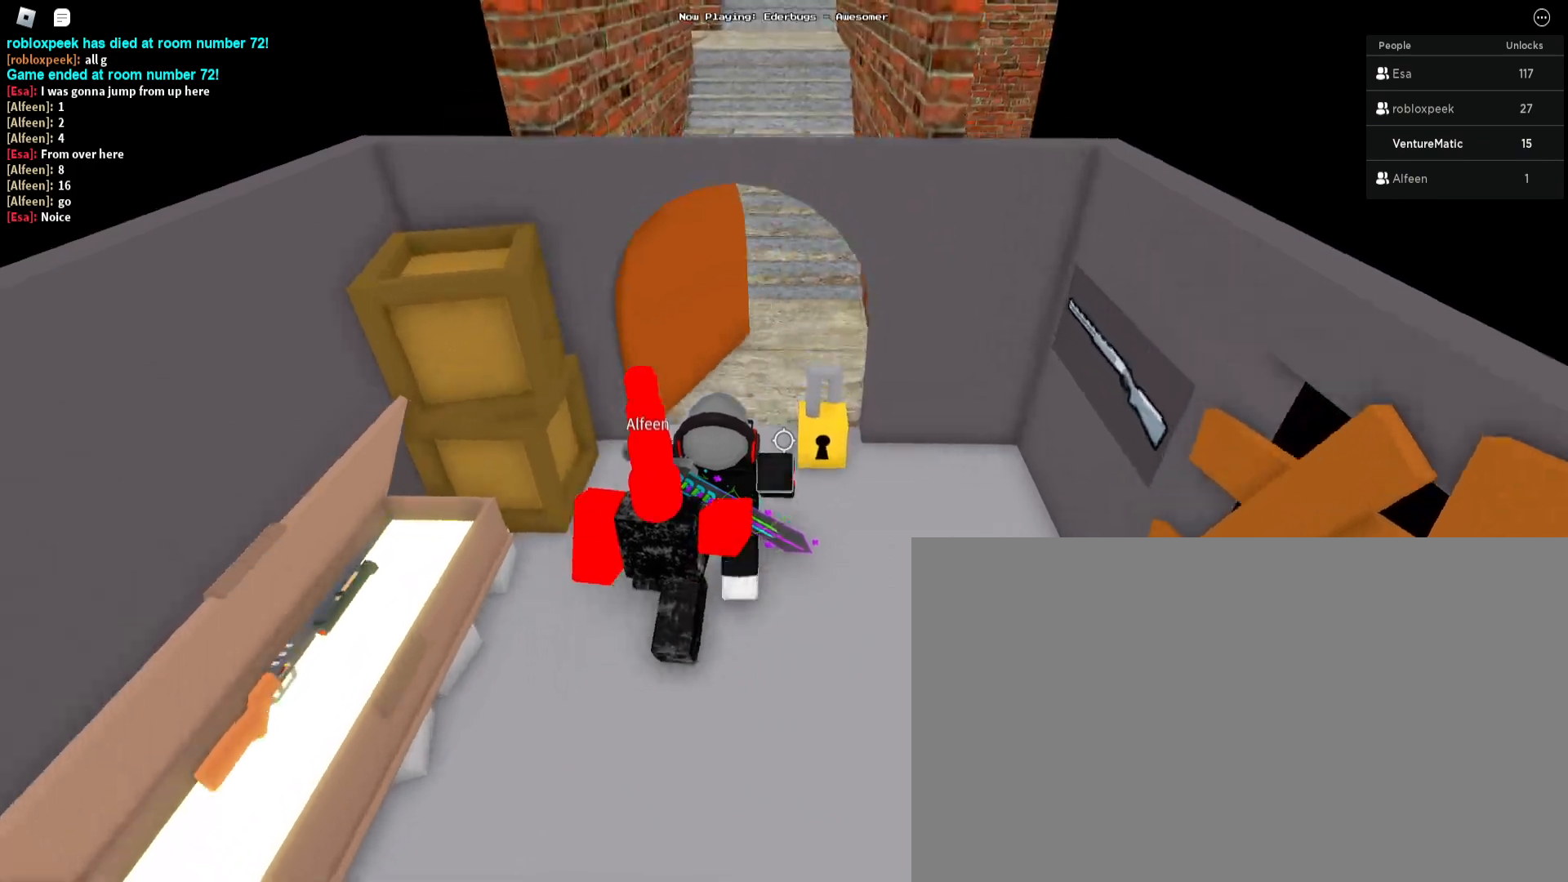
{"keys": ["w"], "mouse": [], "events": []}
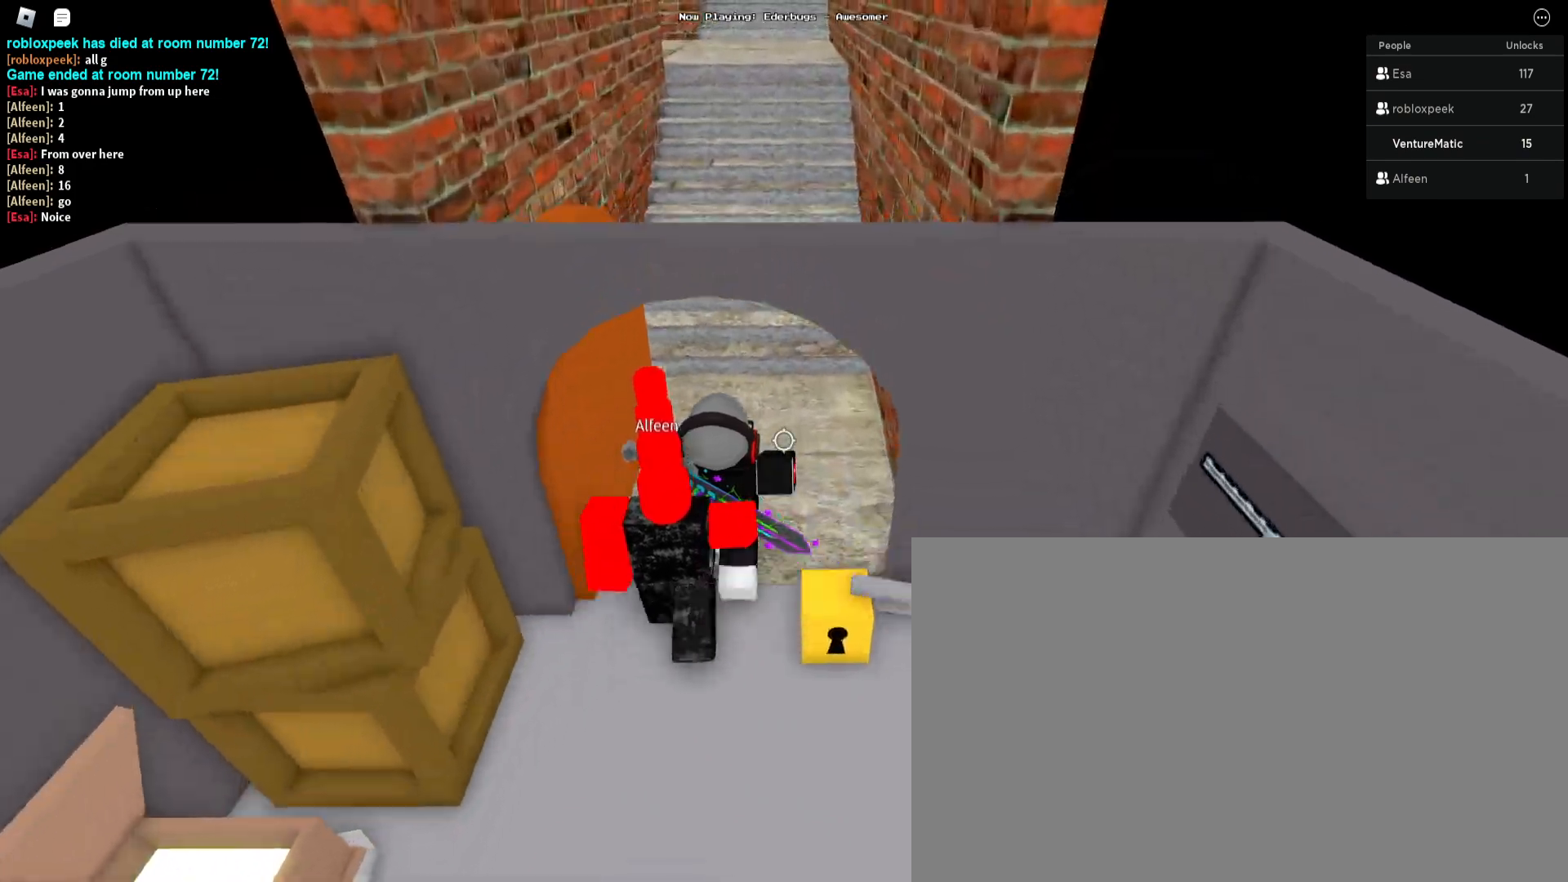
{"keys": ["space", "w"], "mouse": [], "events": [[467, "space", "down"]]}
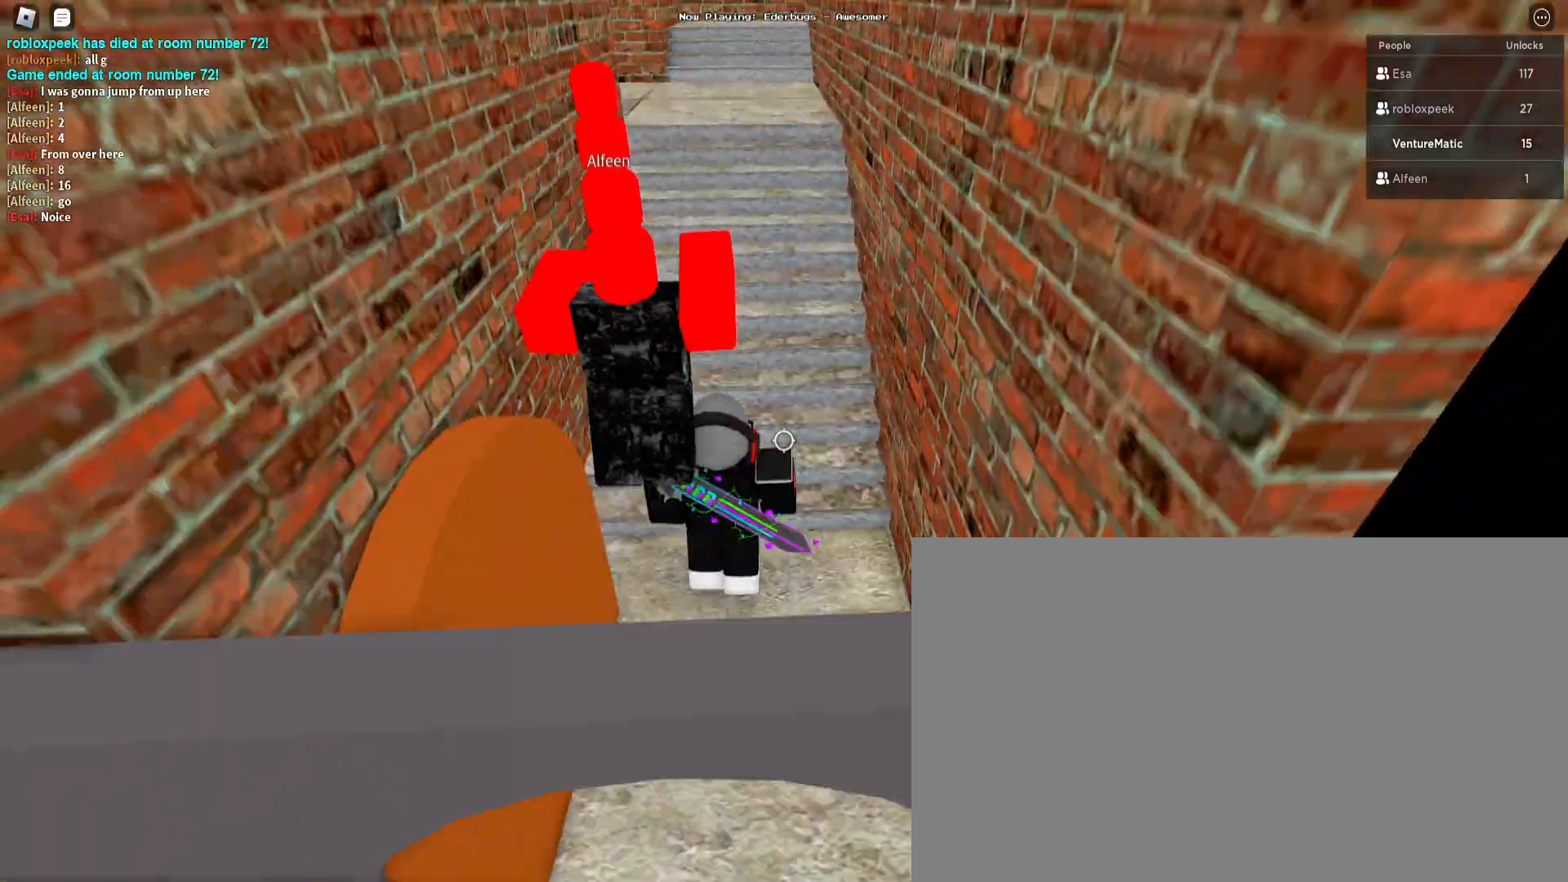
{"keys": ["space", "w"], "mouse": [], "events": []}
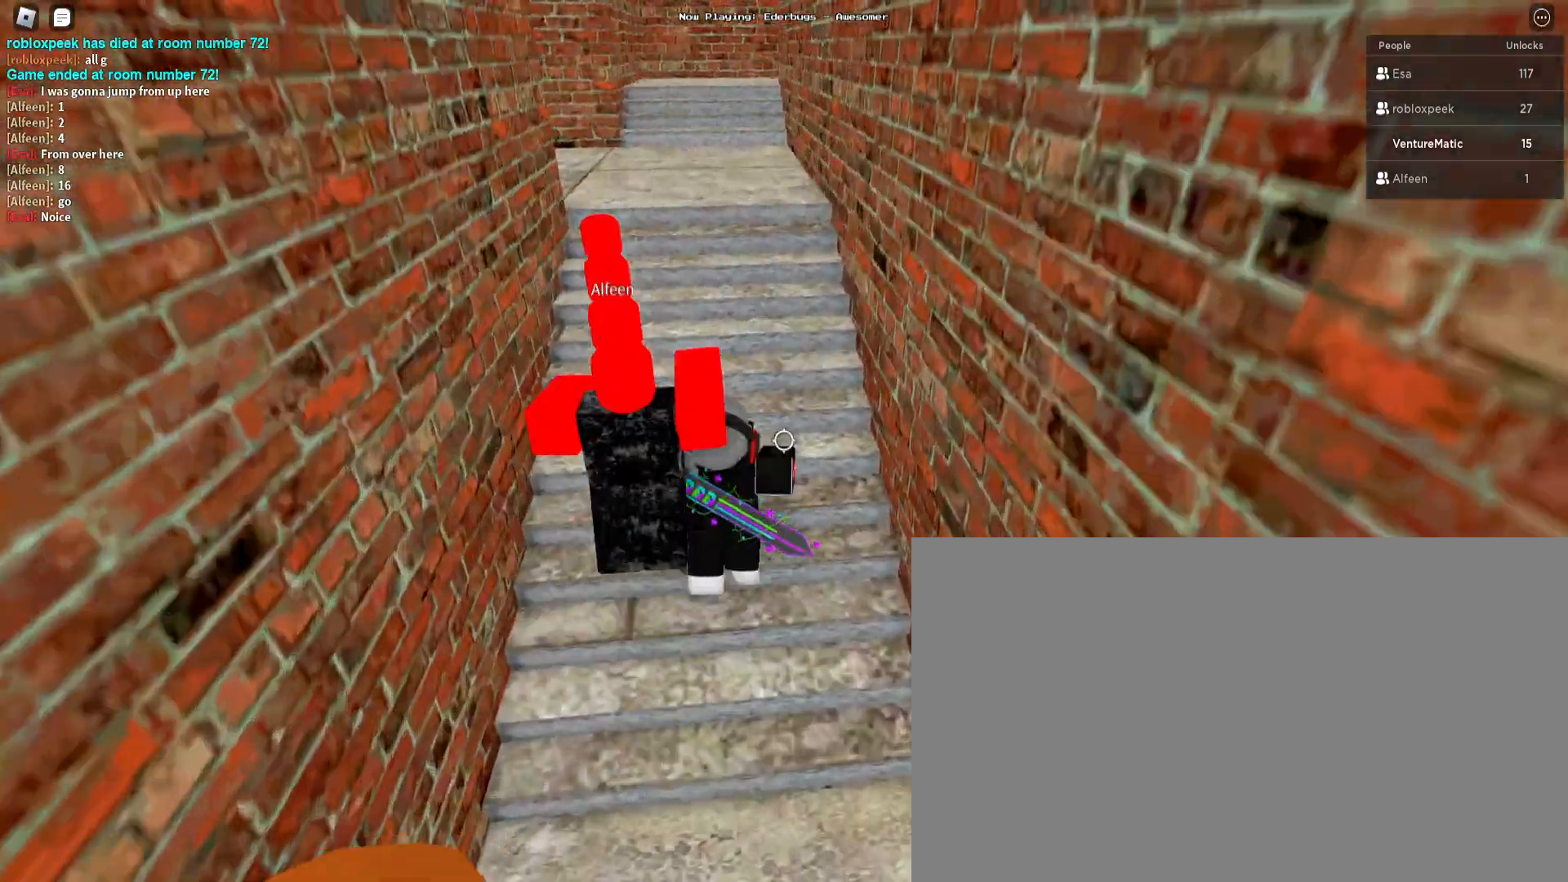
{"keys": ["space", "w"], "mouse": [], "events": []}
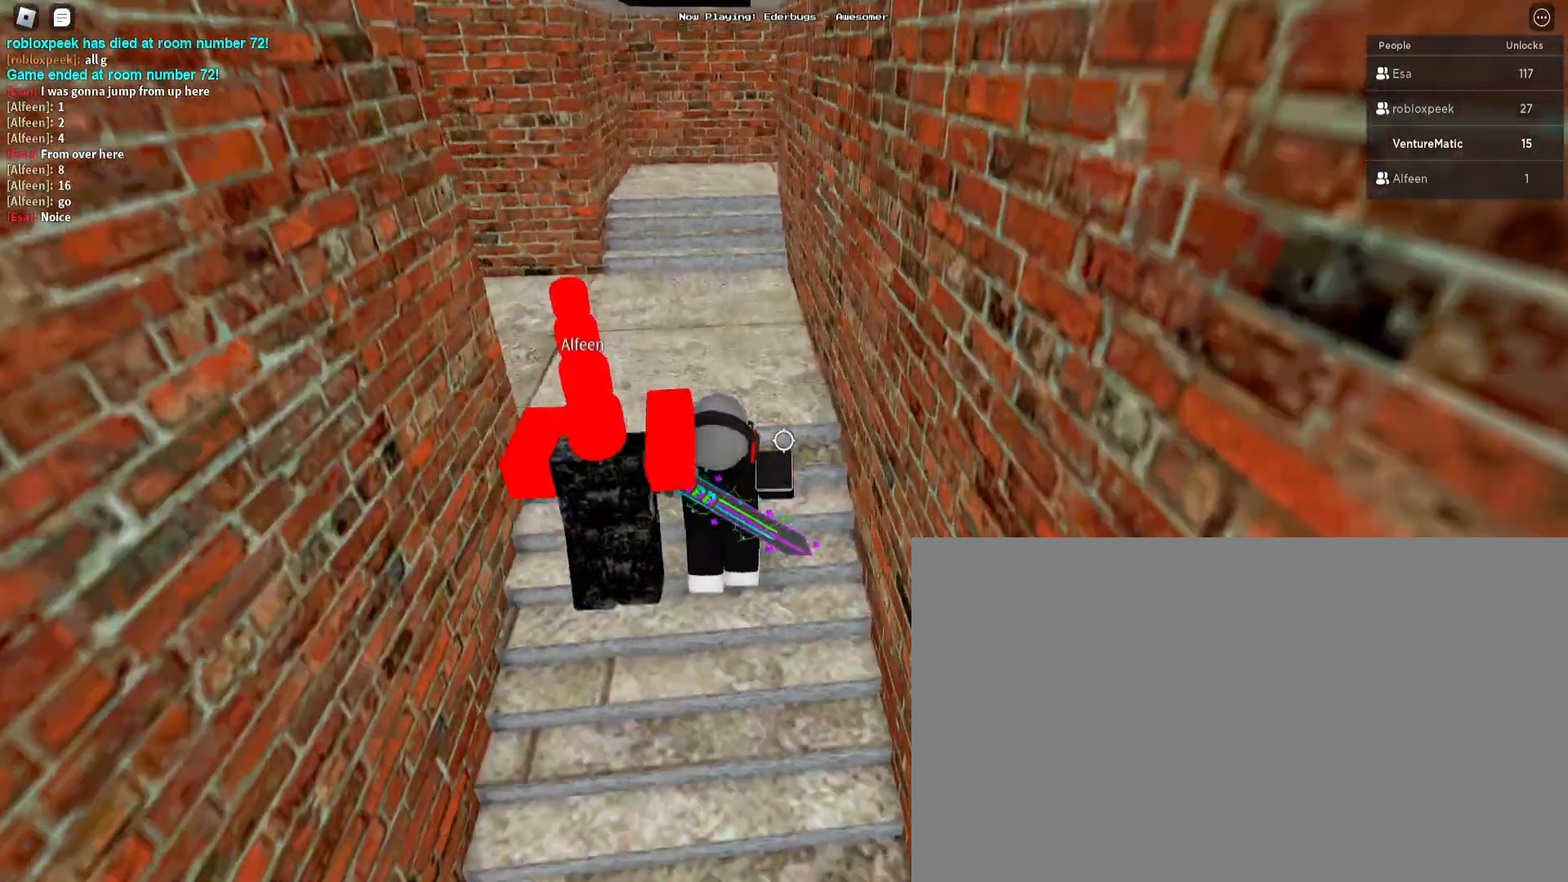
{"keys": ["w"], "mouse": [], "events": [[300, "space", "up"]]}
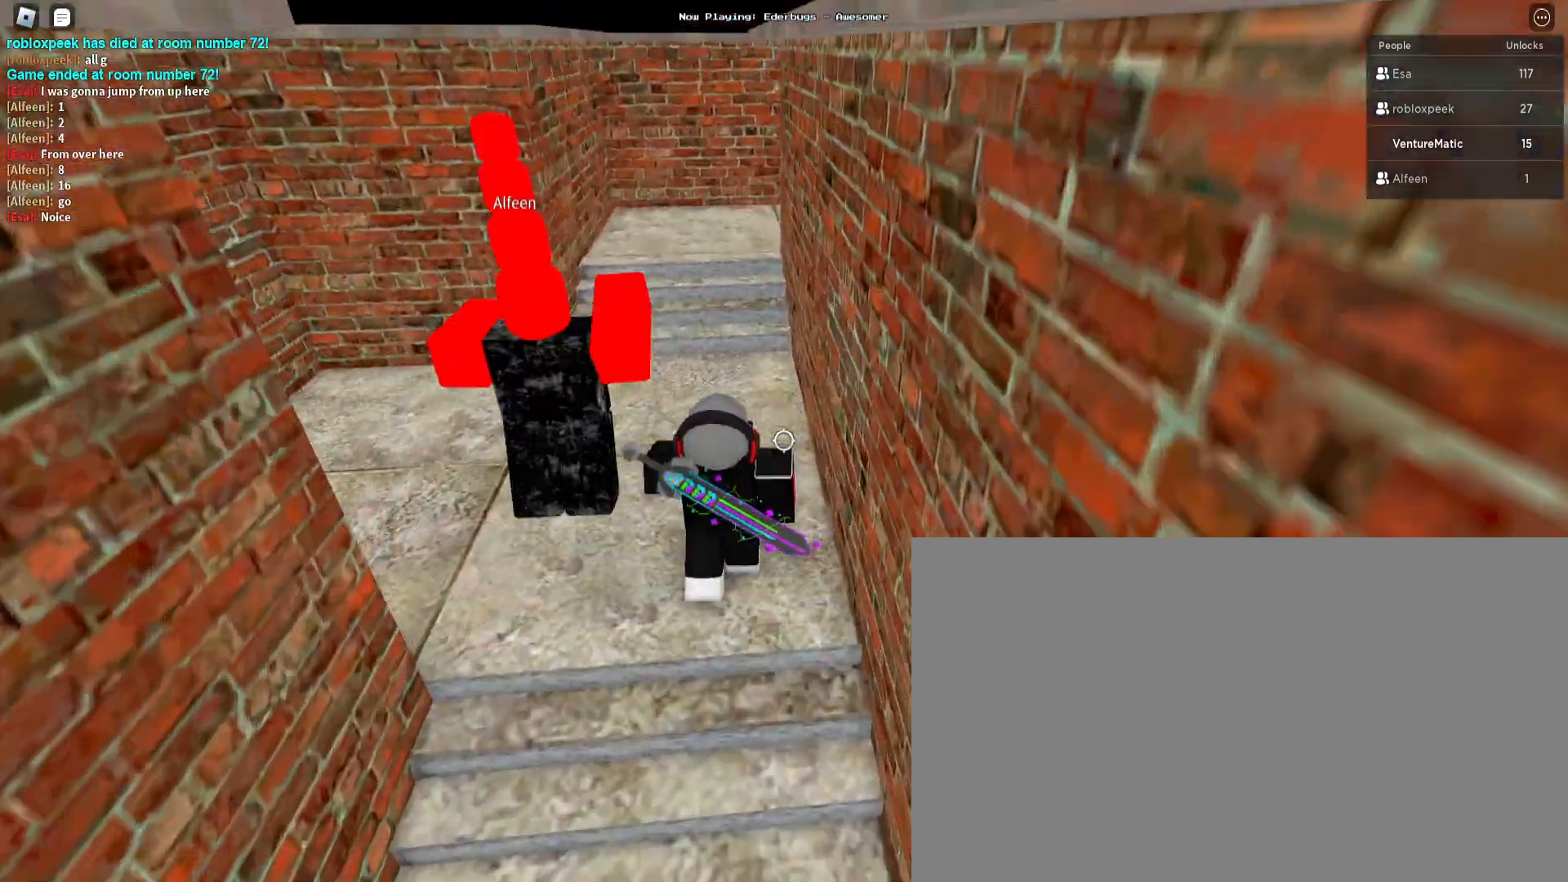
{"keys": ["w"], "mouse": [], "events": []}
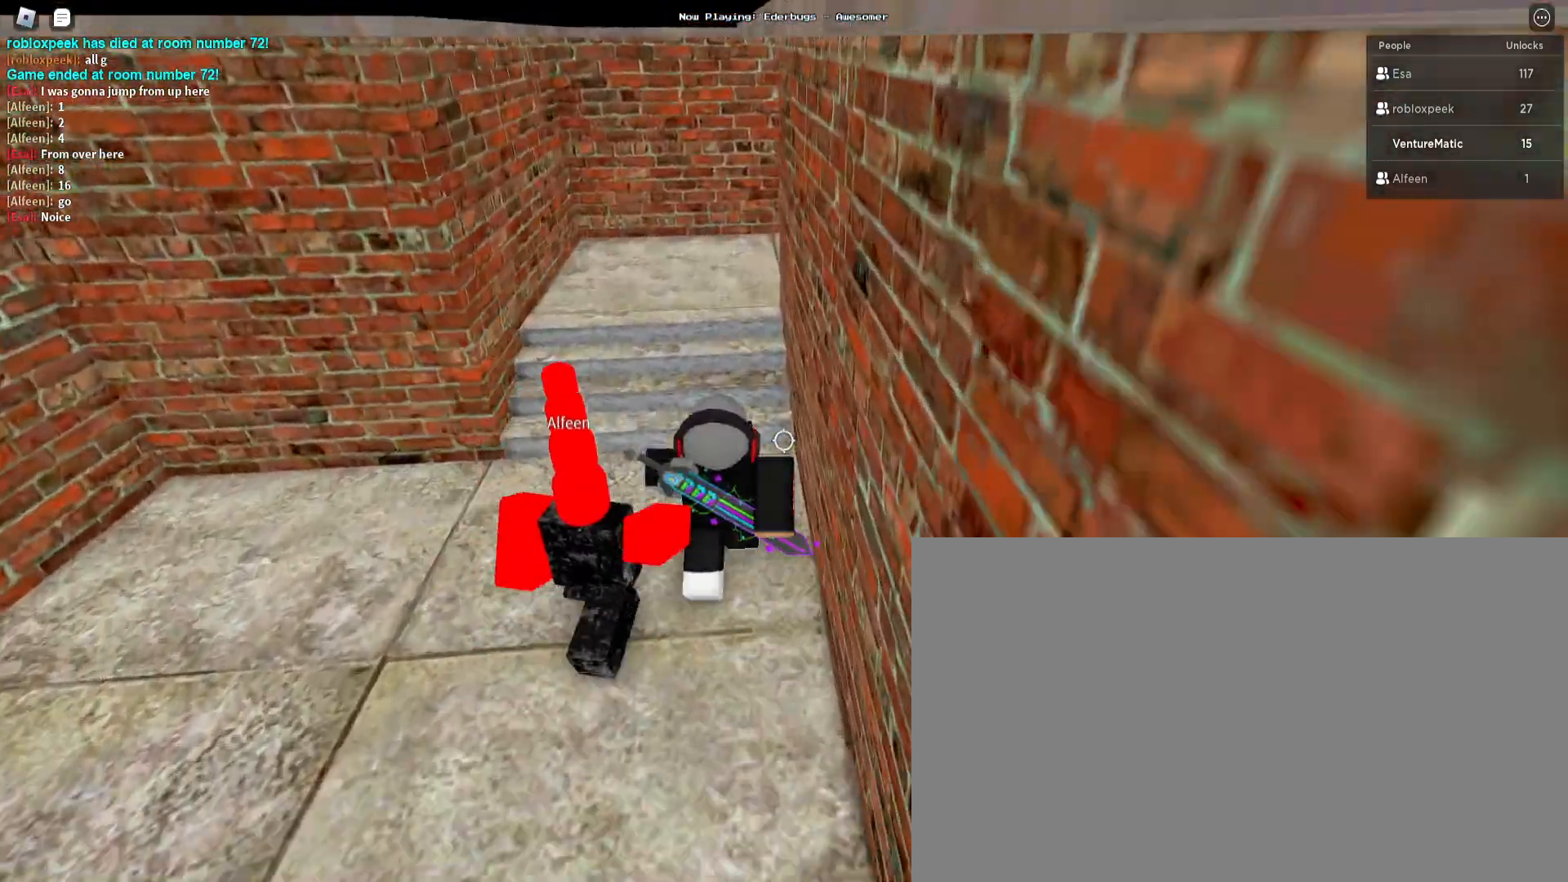
{"keys": ["w"], "mouse": [], "events": []}
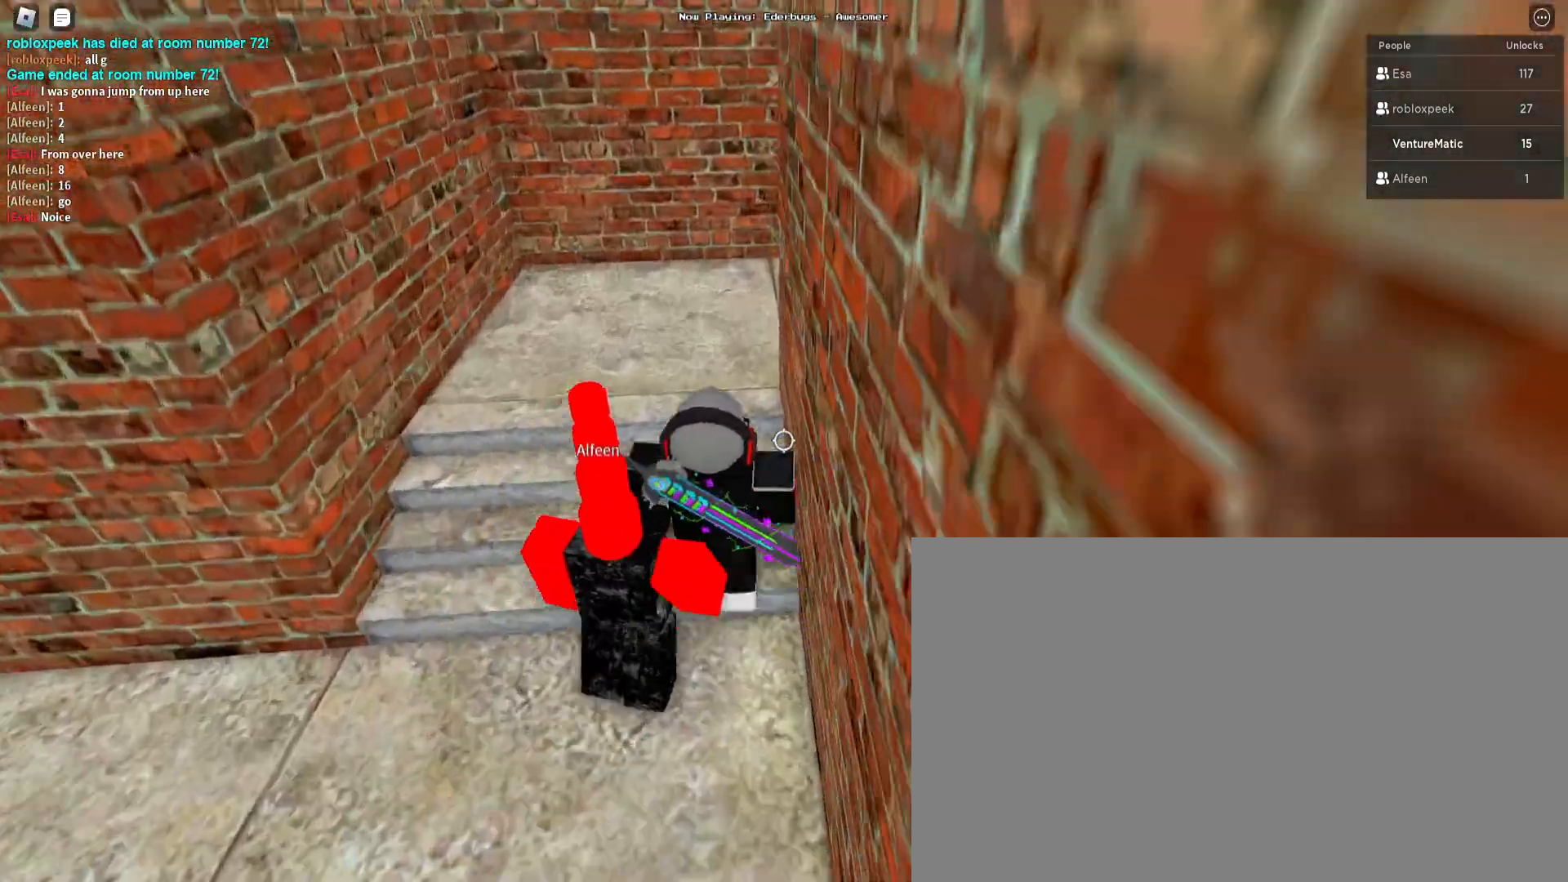
{"keys": ["space", "w"], "mouse": [], "events": [[433, "space", "down"]]}
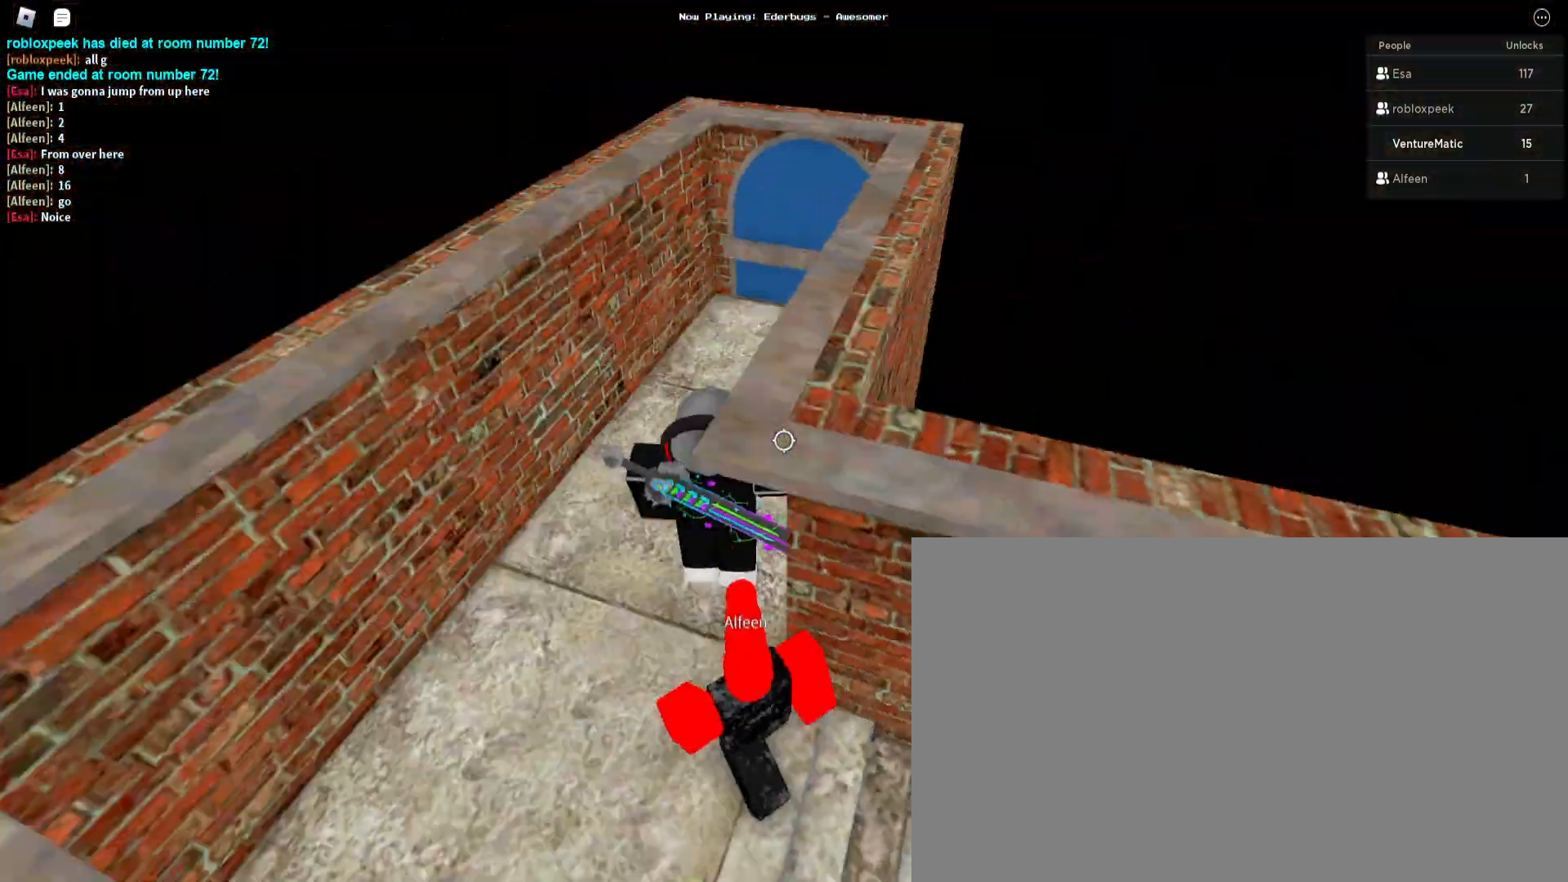
{"keys": ["w"], "mouse": [], "events": [[267, "space", "up"]]}
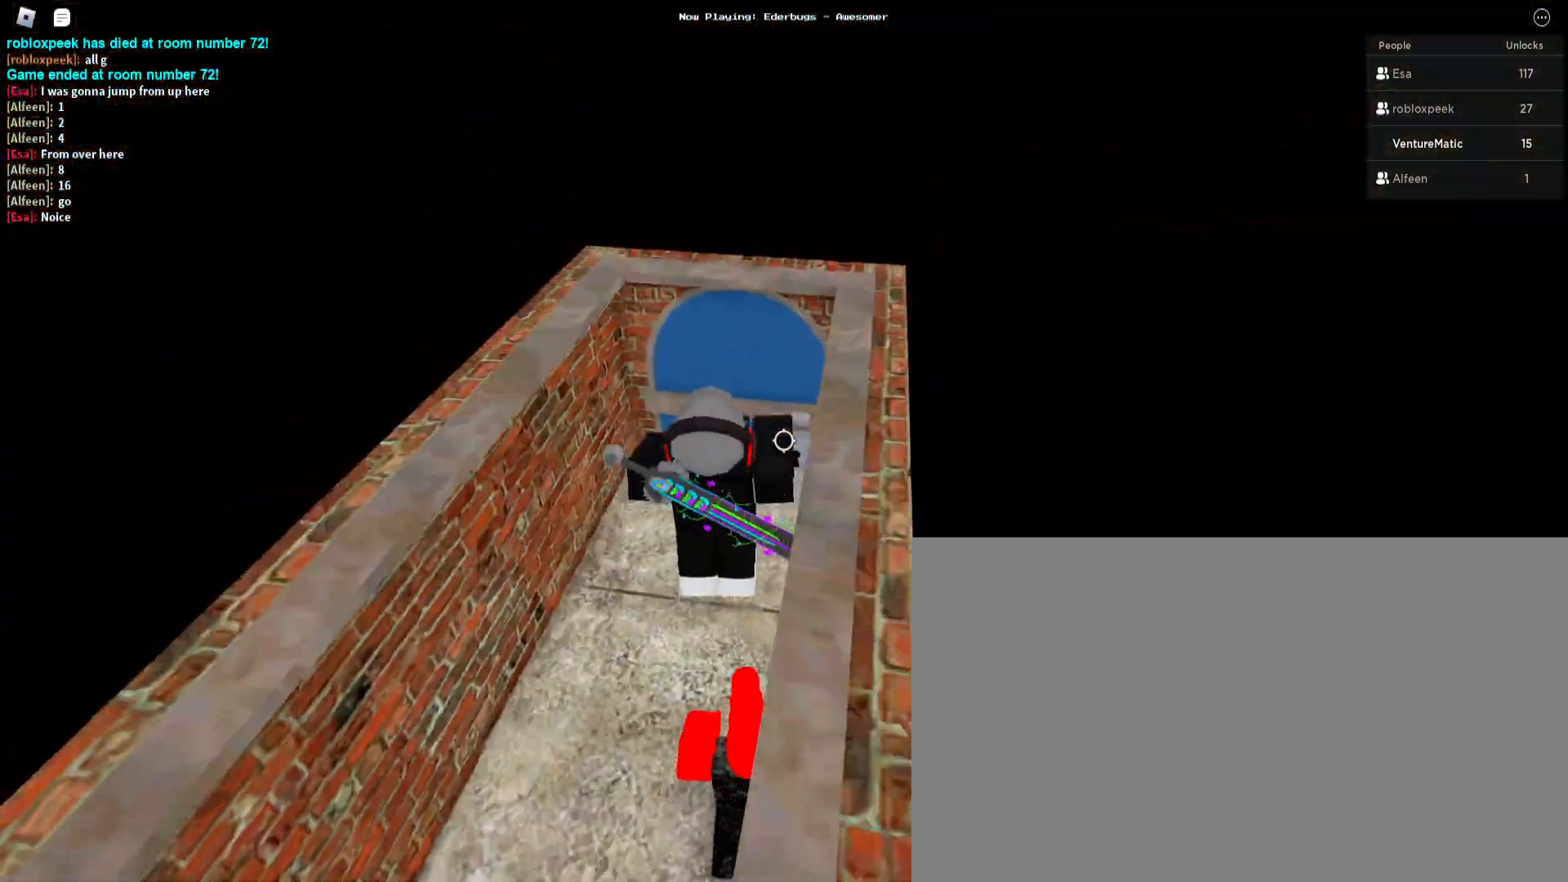
{"keys": ["w"], "mouse": [], "events": []}
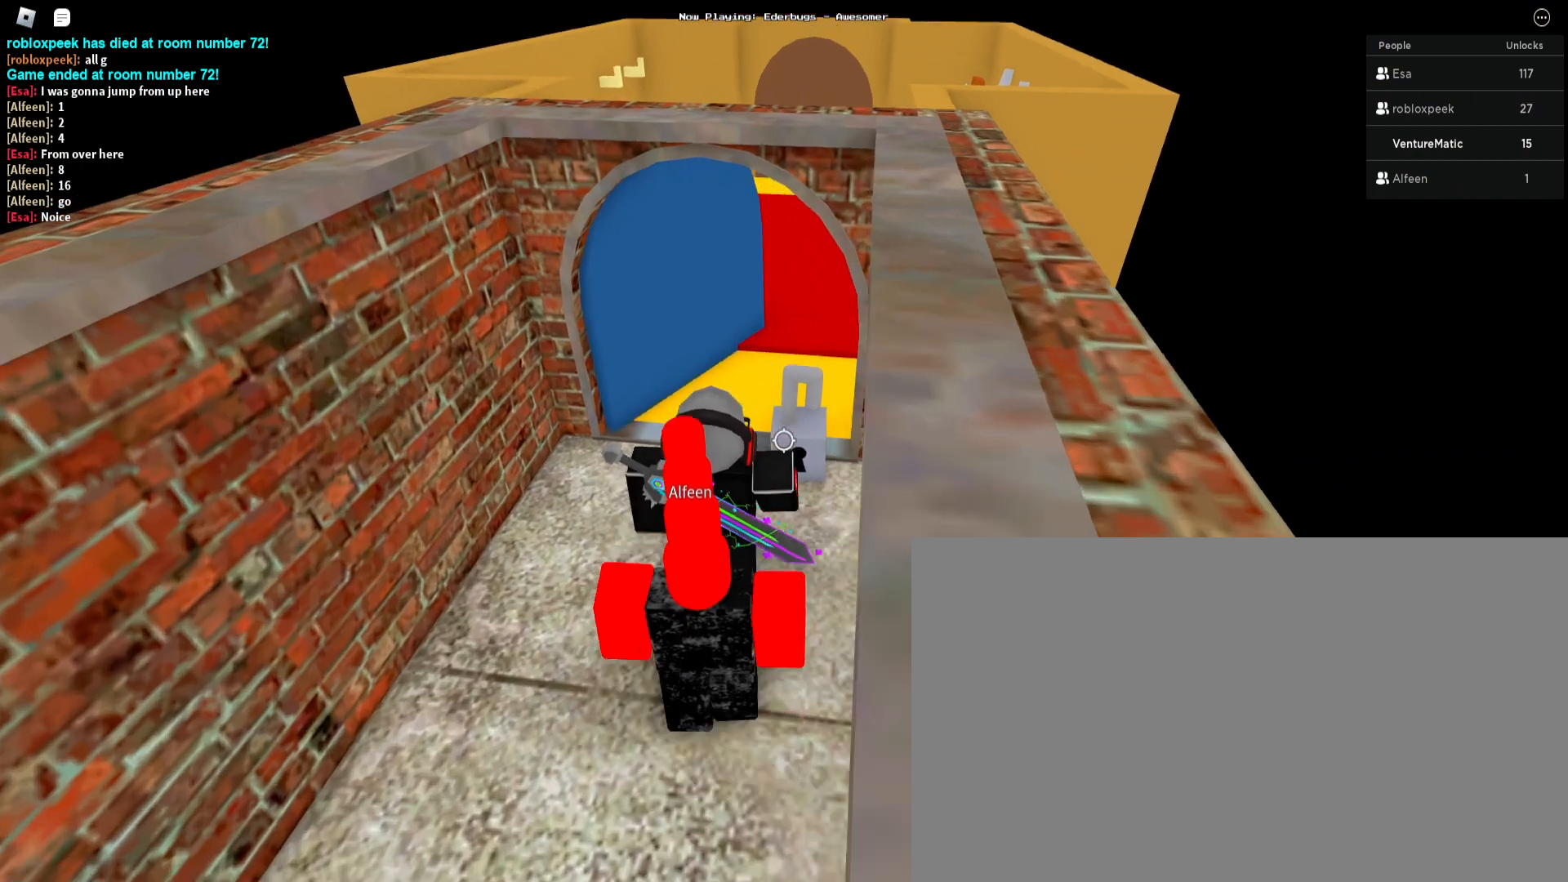
{"keys": ["w"], "mouse": [], "events": []}
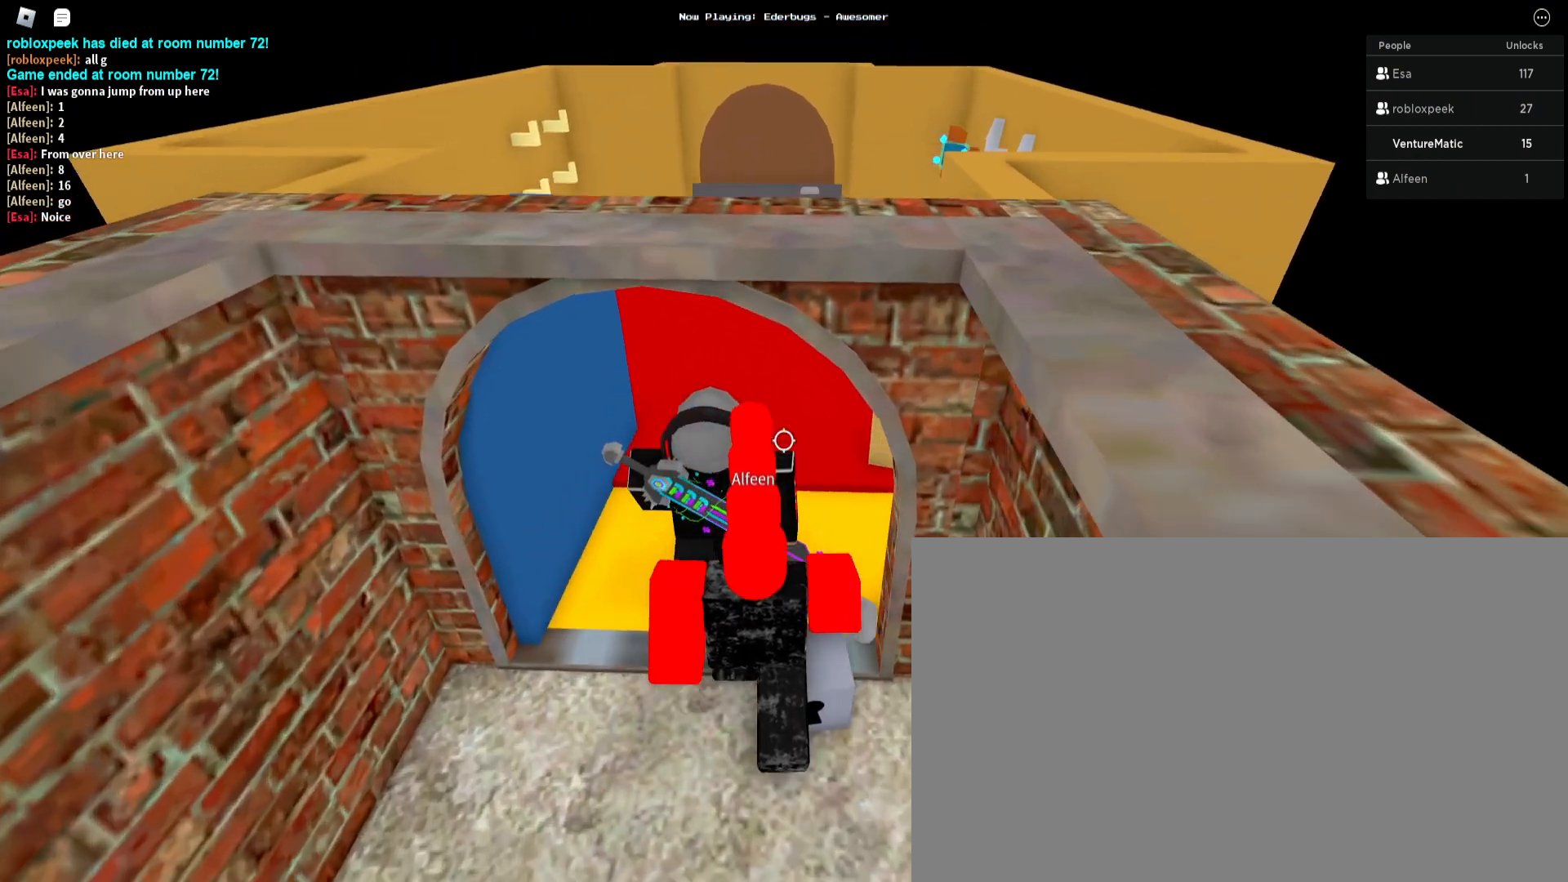
{"keys": ["w"], "mouse": [], "events": [[367, "shift", "down"], [500, "shift", "up"]]}
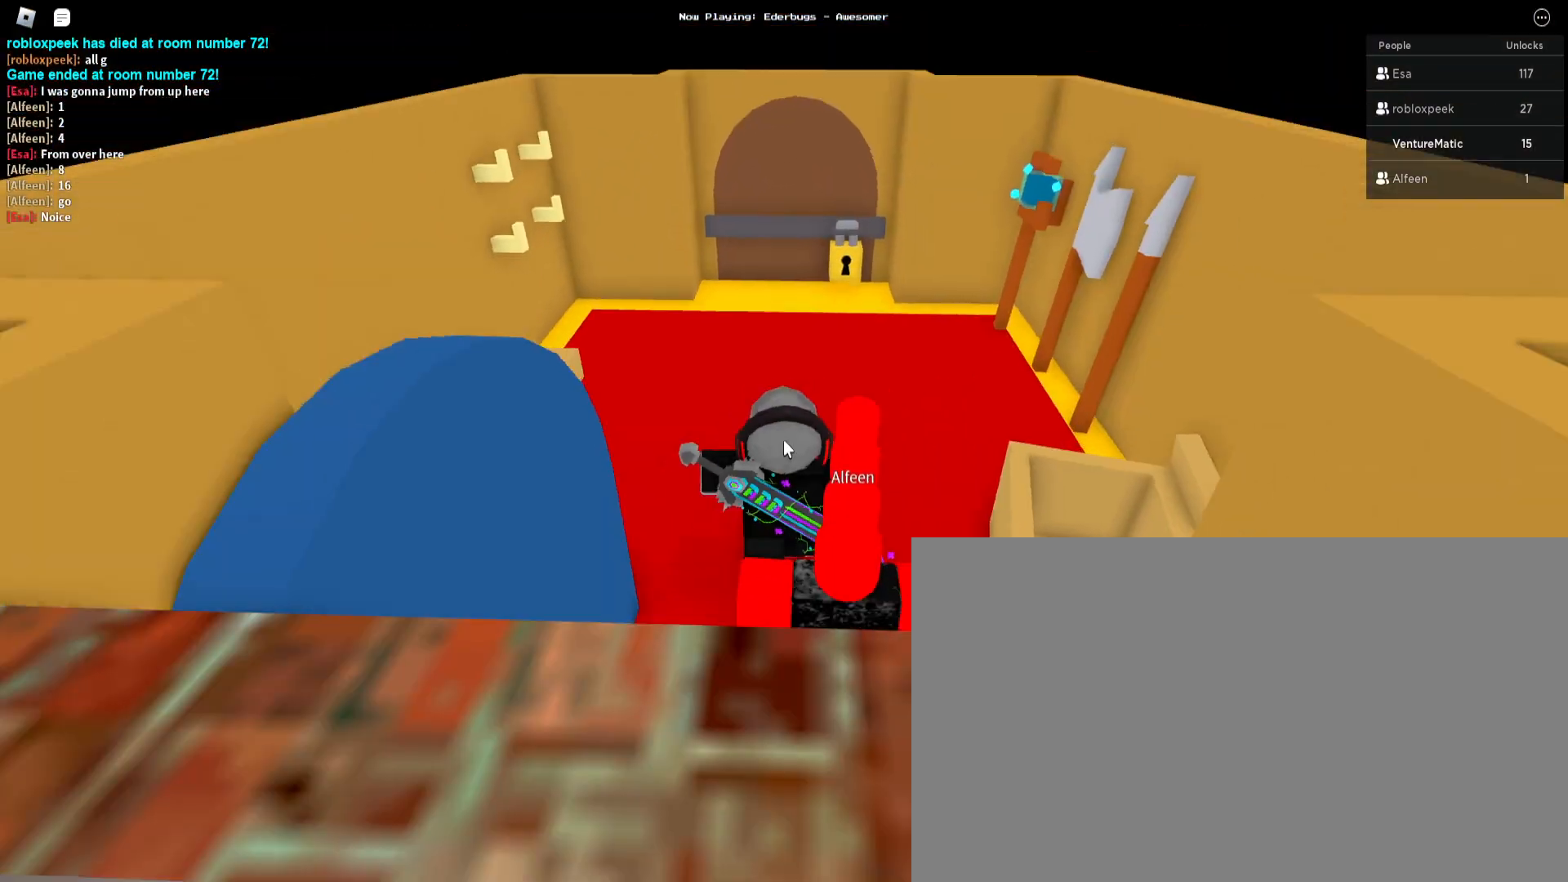
{"keys": ["w"], "mouse": [], "events": []}
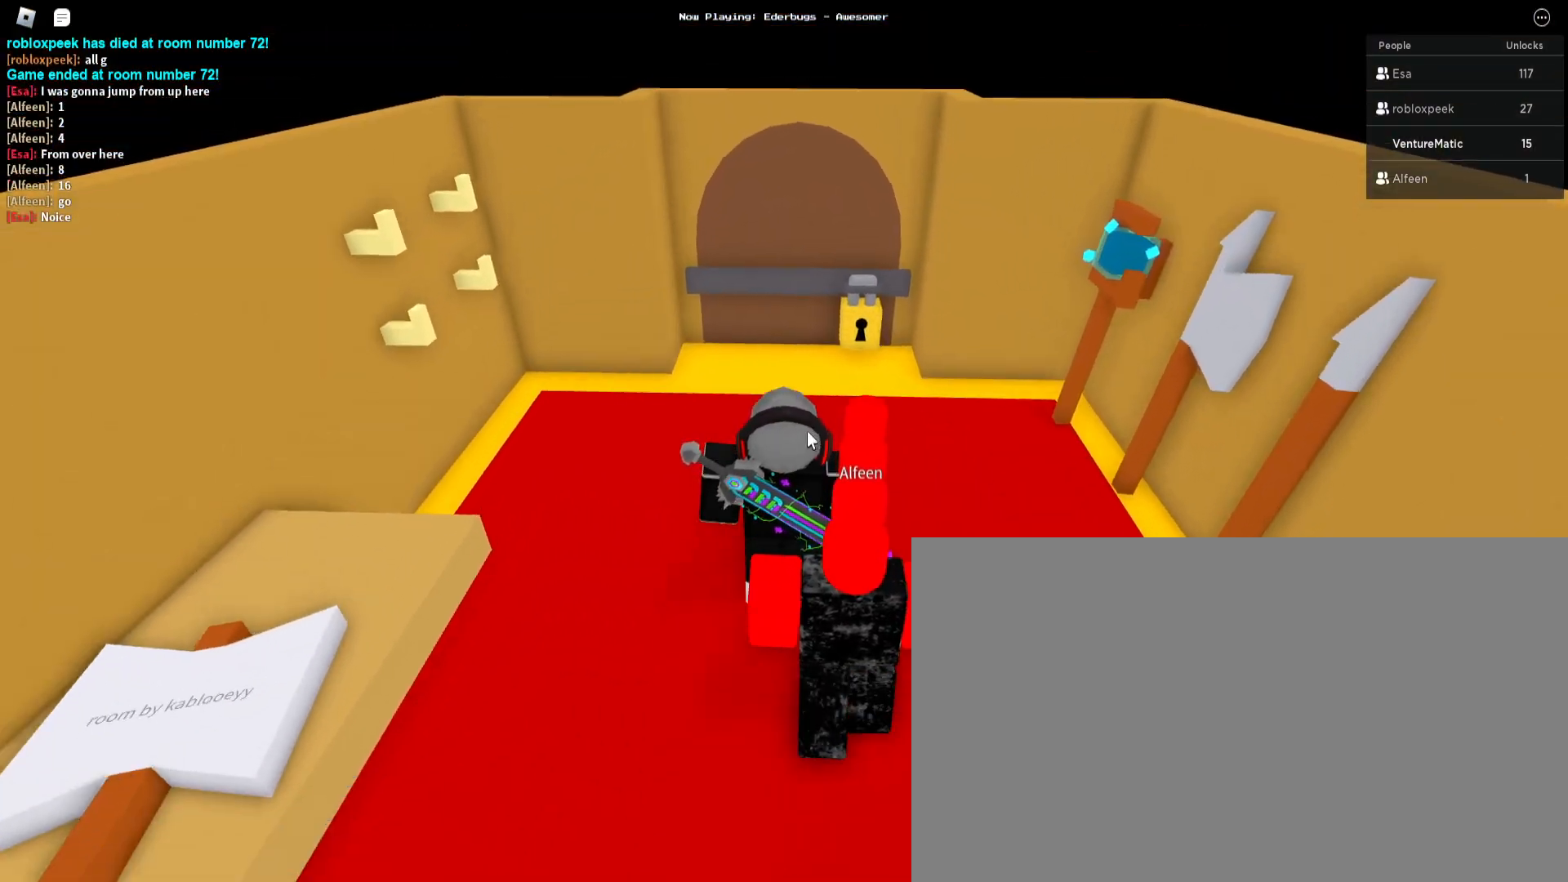
{"keys": ["w"], "mouse": [], "events": [[67, "mouse_right", "down"], [233, "shift", "down"], [333, "shift", "up"], [433, "mouse_right", "up"]]}
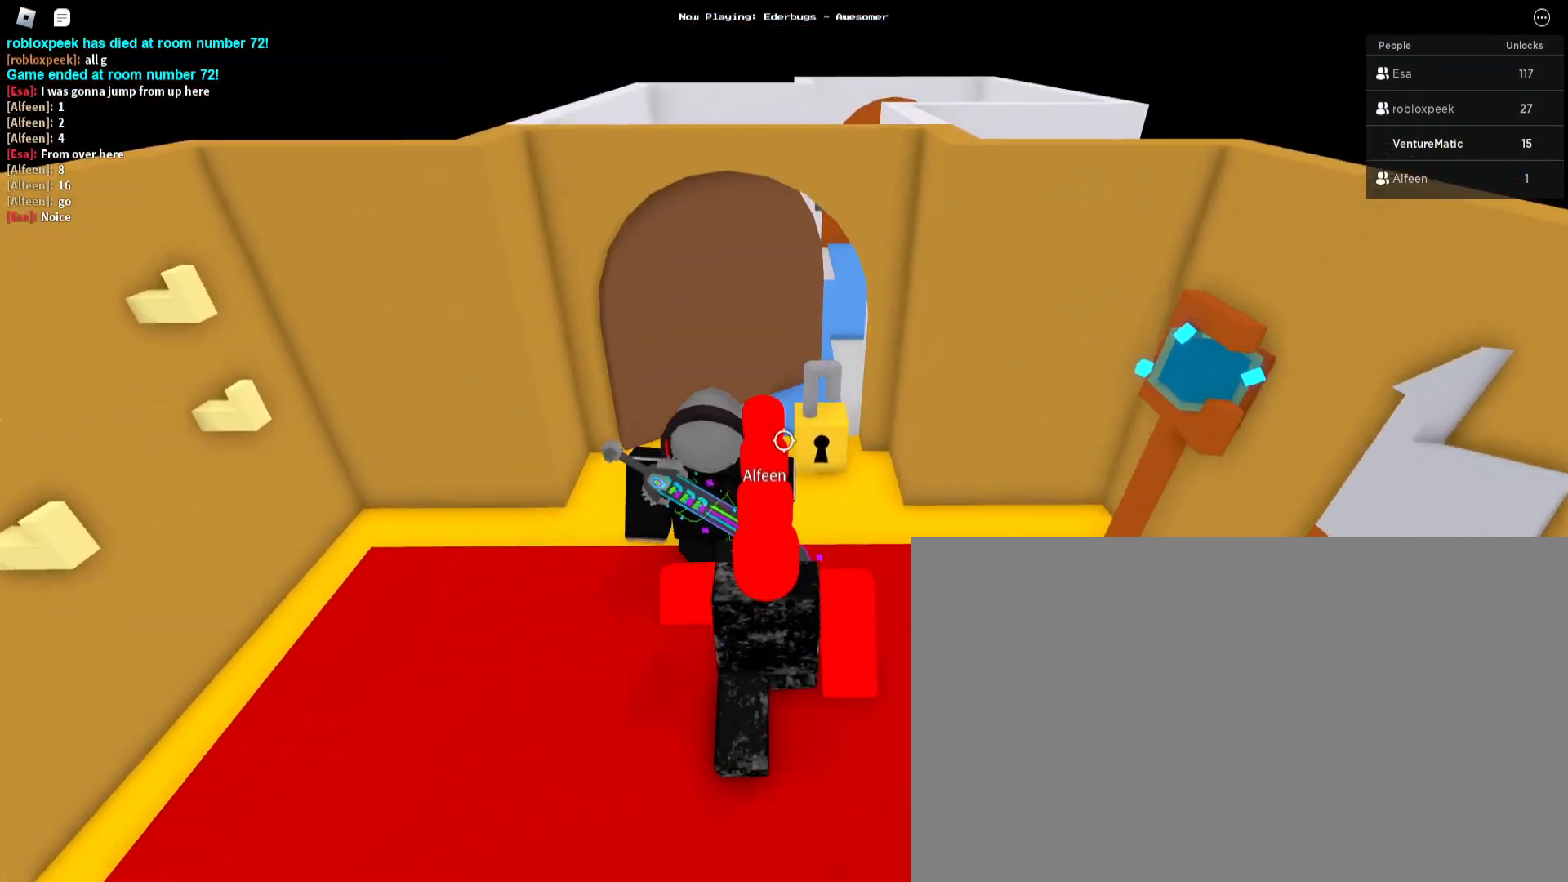
{"keys": ["w"], "mouse": ["right"], "events": [[200, "shift", "down"], [300, "shift", "up"], [433, "mouse_right", "down"]]}
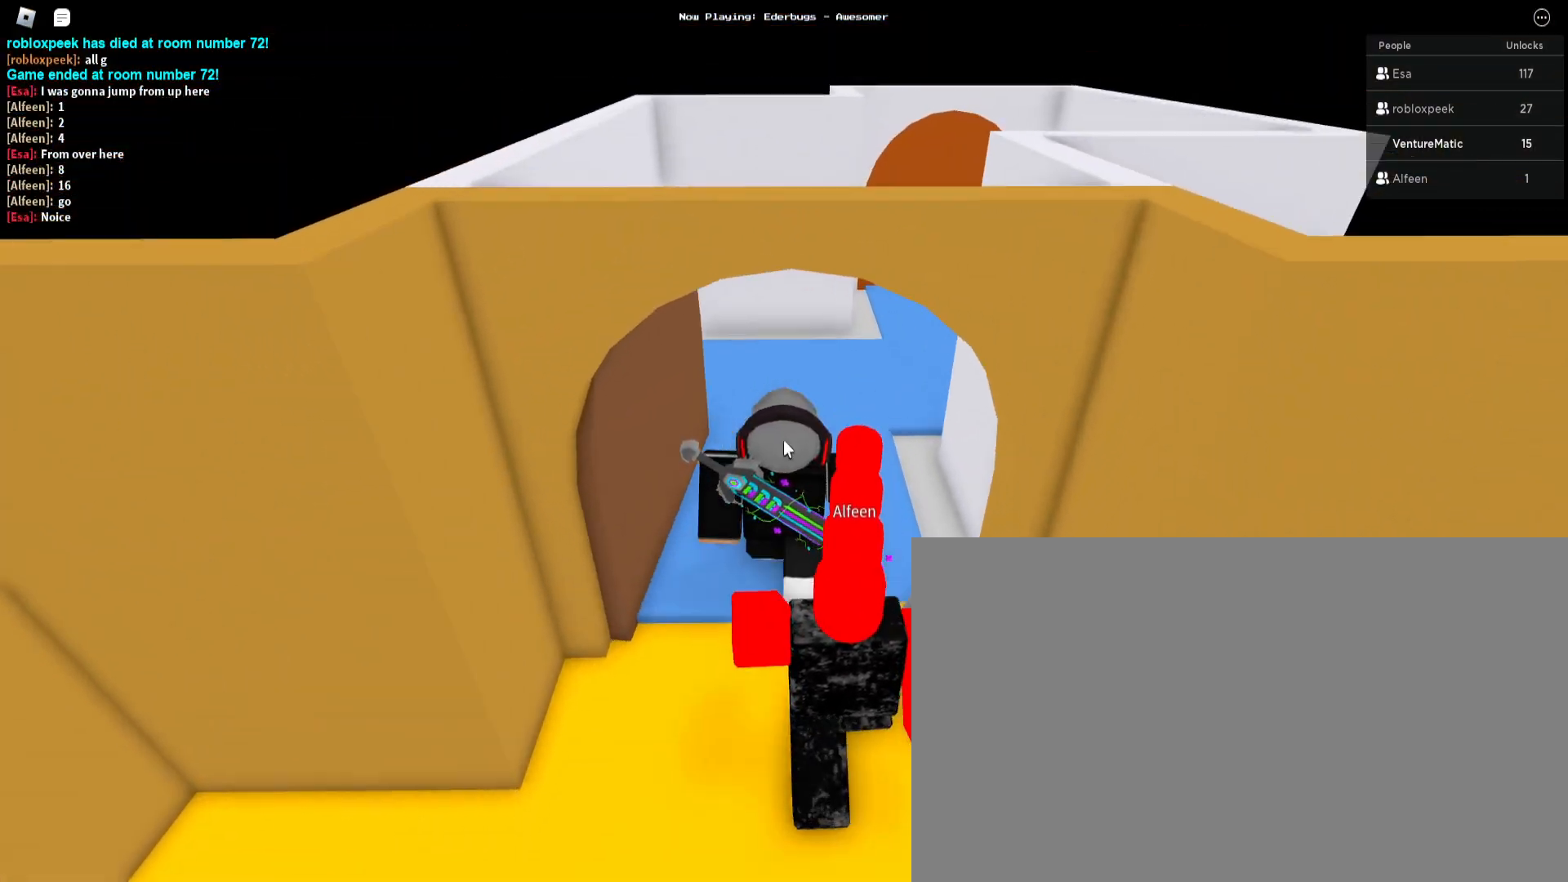
{"keys": ["w"], "mouse": [], "events": [[100, "d", "down"], [233, "d", "up"], [233, "shift", "down"], [267, "mouse_right", "up"], [333, "shift", "up"]]}